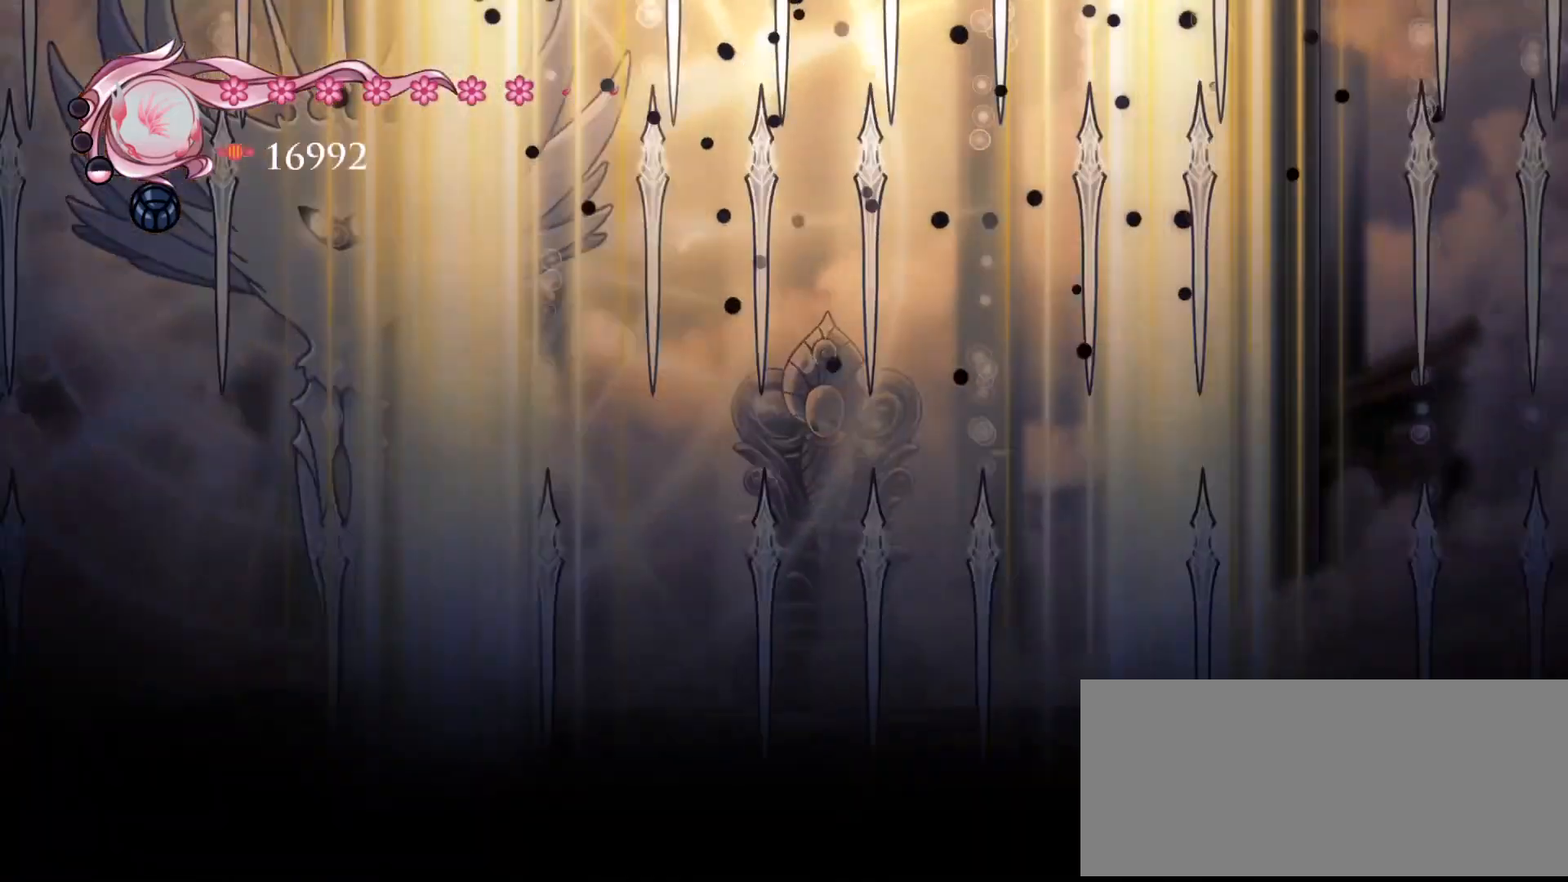
Gameplay with keyboard; each line is a JSON object with the keys held at the frame after it. "events" lists presses ("down") and releases ("up") of "a", "d", "down", "inv", "left", "r", "right", "s", "shift", "space", "up" and "w" between this image and that frame as [ms after this image, input, new state], when the widget could be followed in between. No other keys are recorded. Mouse input is not recorded. Key names are as the overlay labels them; some are game actions (e.g. jump) rather than physical keys.
{"keys": ["s"], "events": [[16, "d", "up"], [16, "left", "down"], [116, "left", "up"], [217, "right", "down"], [250, "right", "up"], [350, "right", "down"], [383, "right", "up"], [450, "right", "down"], [483, "right", "up"]]}
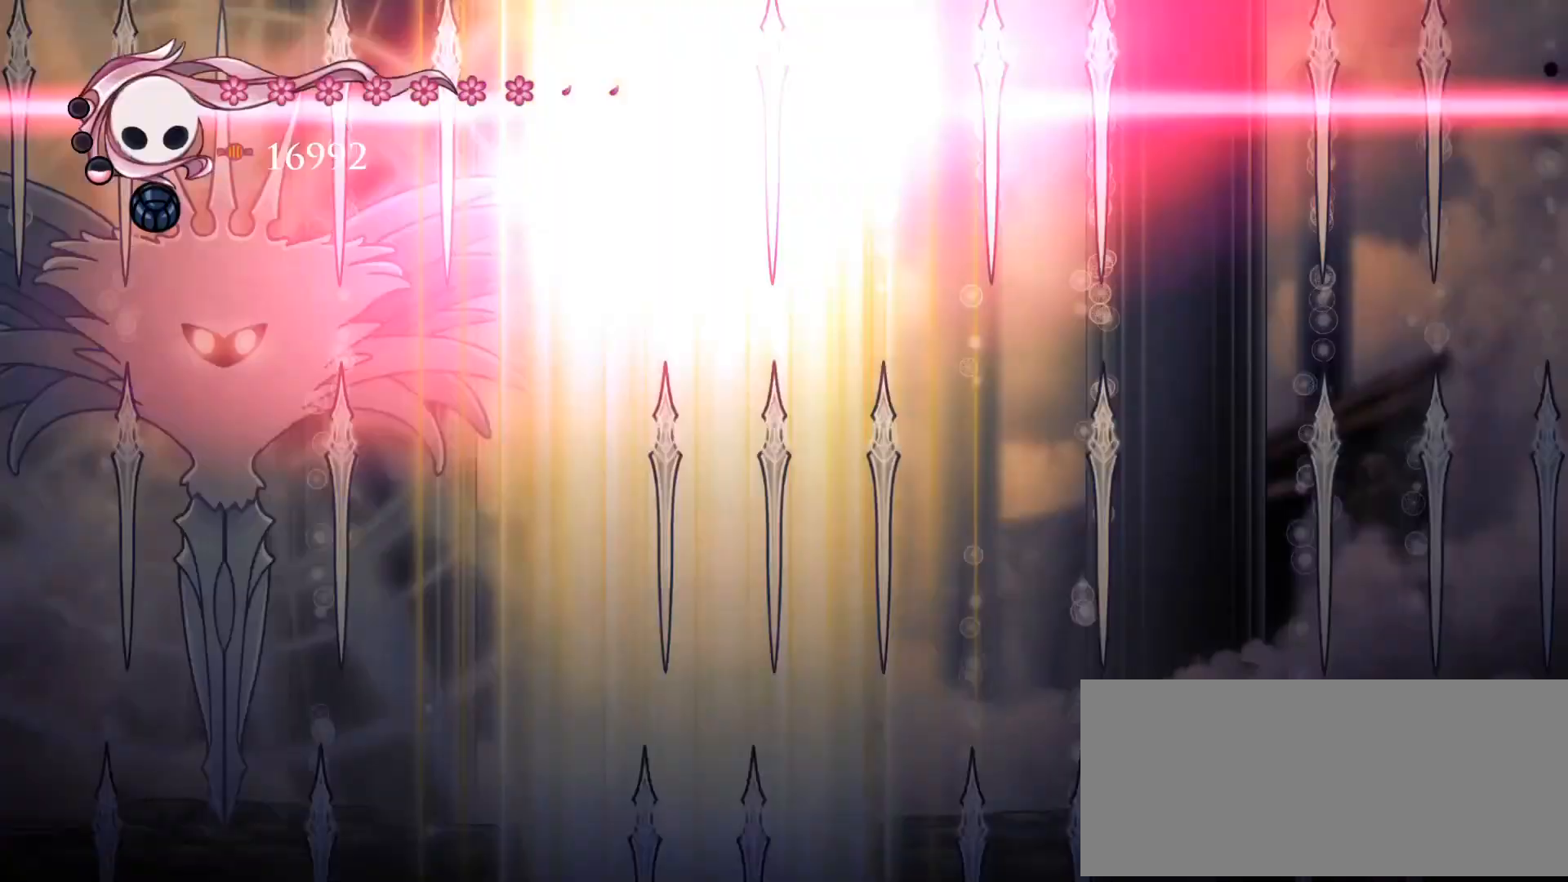
{"keys": [], "events": [[50, "right", "down"], [117, "right", "up"], [417, "s", "up"]]}
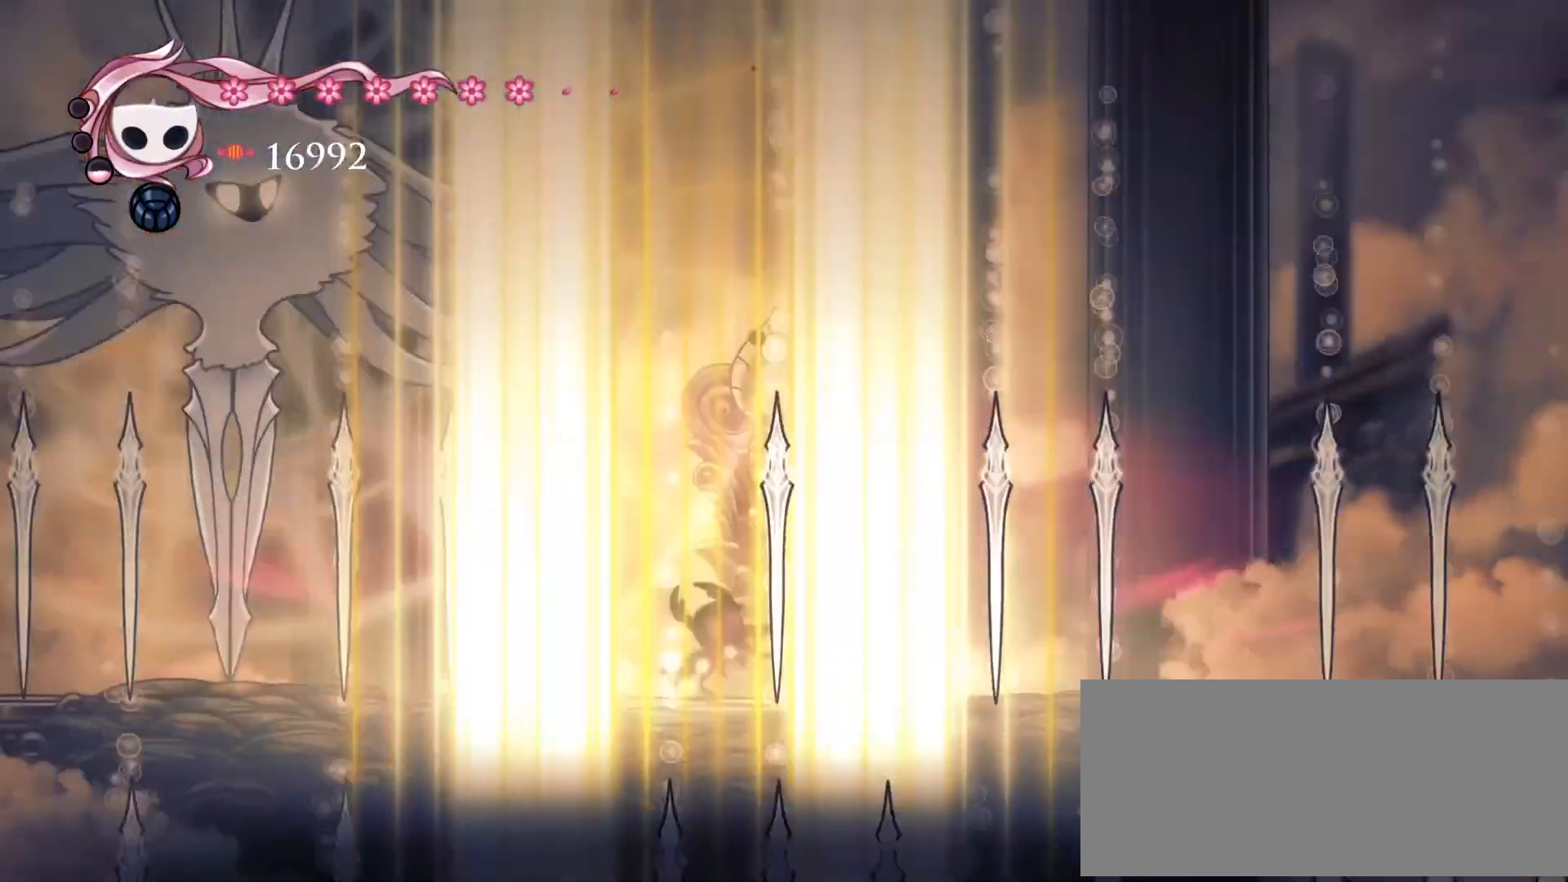
{"keys": [], "events": []}
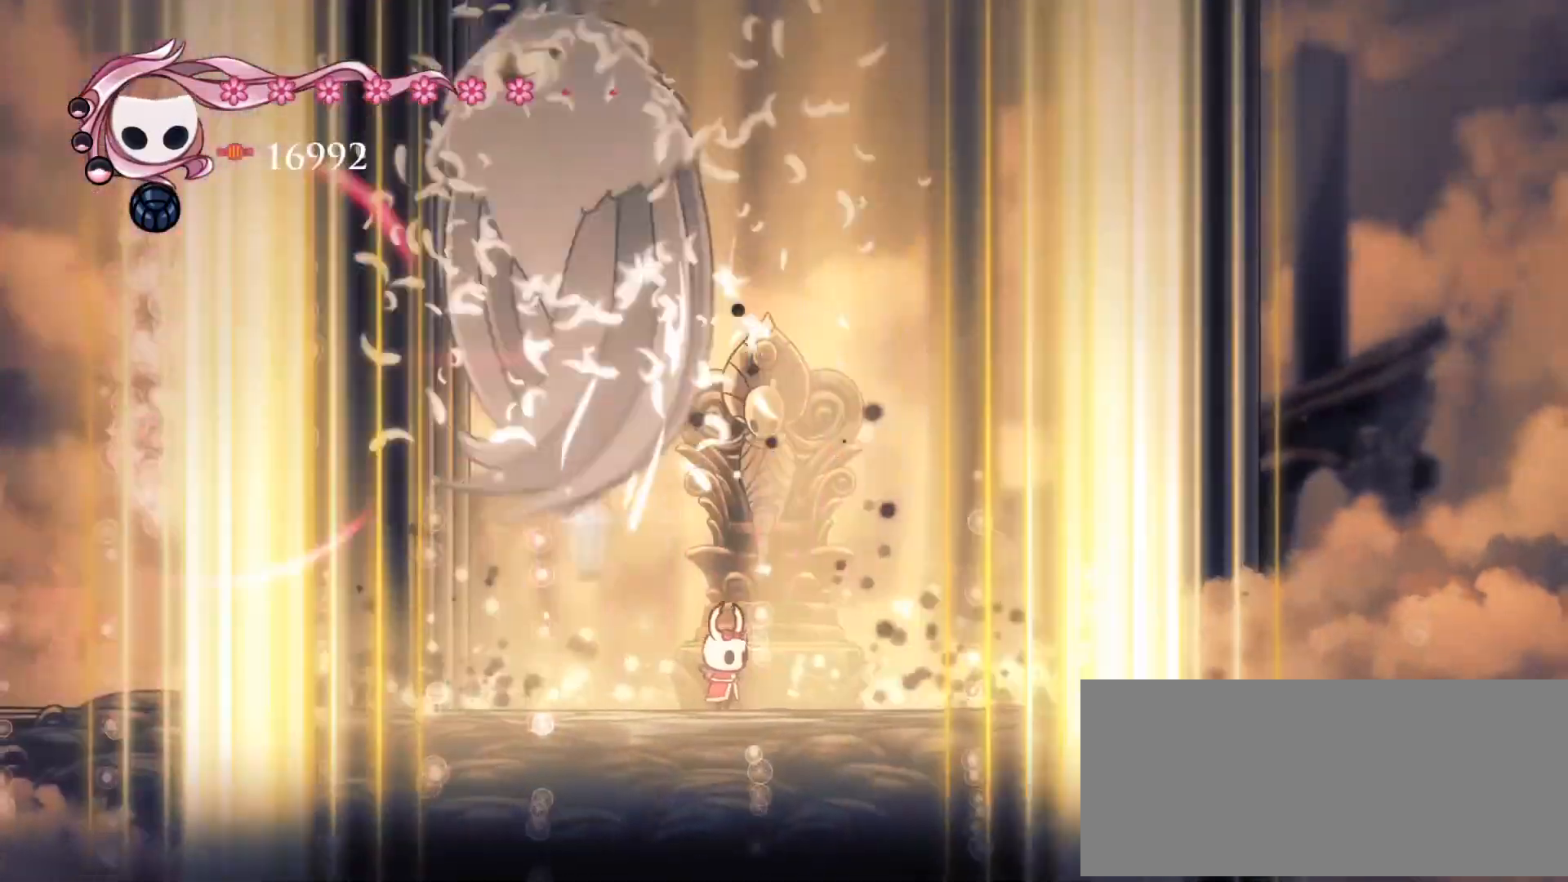
{"keys": ["a", "space"], "events": [[17, "space", "down"], [117, "d", "down"], [317, "a", "down"], [317, "d", "up"], [350, "space", "up"], [451, "space", "down"]]}
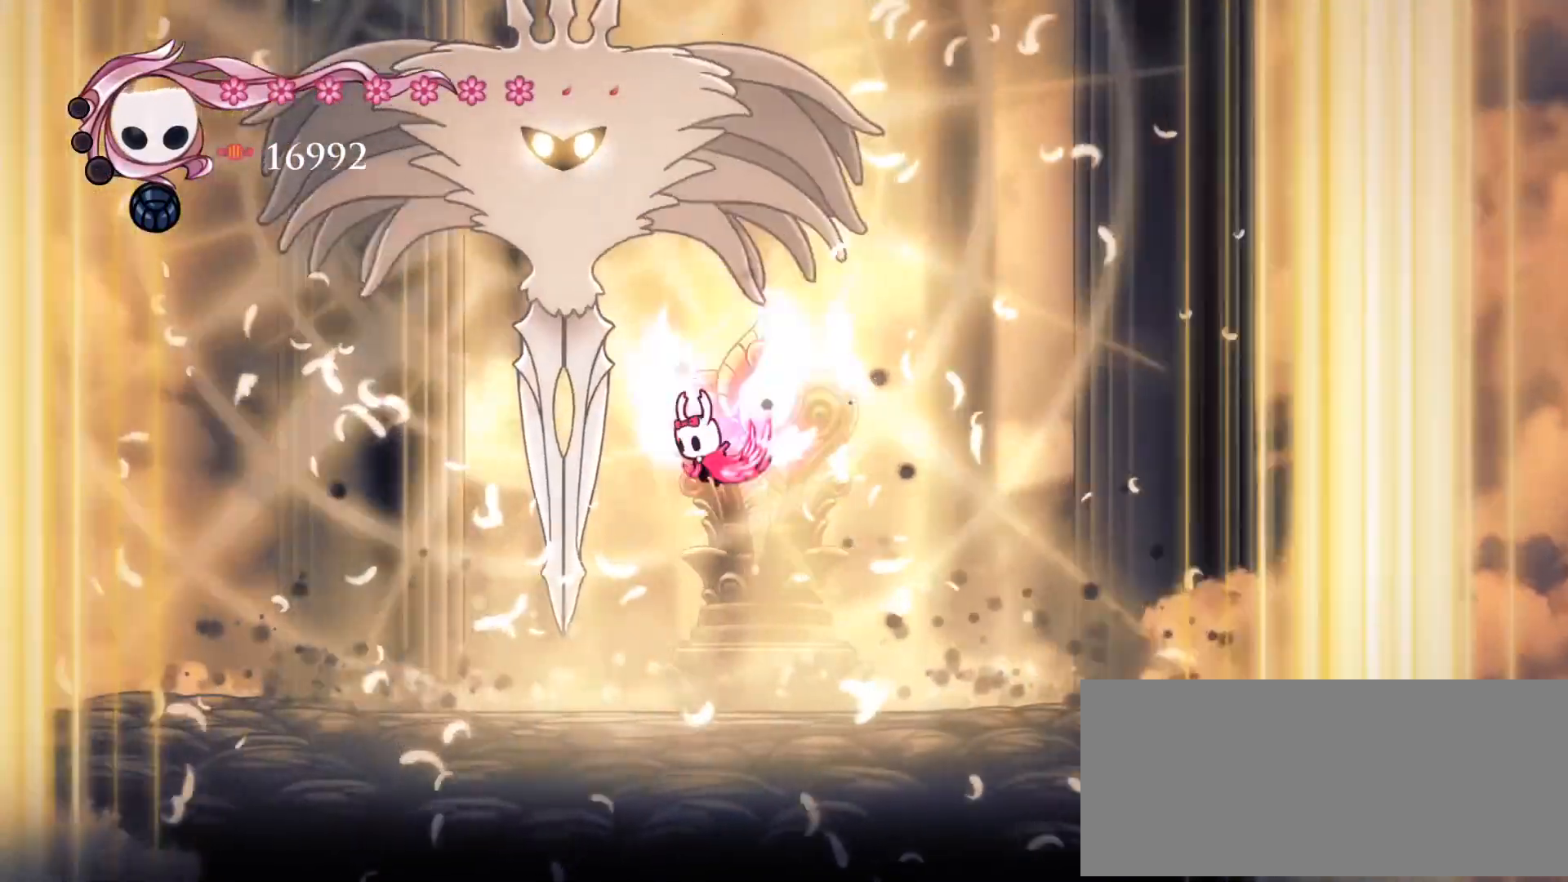
{"keys": ["d", "s", "space"], "events": [[50, "left", "down"], [116, "d", "down"], [183, "a", "up"], [217, "a", "down"], [217, "left", "up"], [283, "d", "up"], [283, "left", "down"], [417, "a", "up"], [417, "d", "down"], [417, "s", "down"], [450, "left", "up"]]}
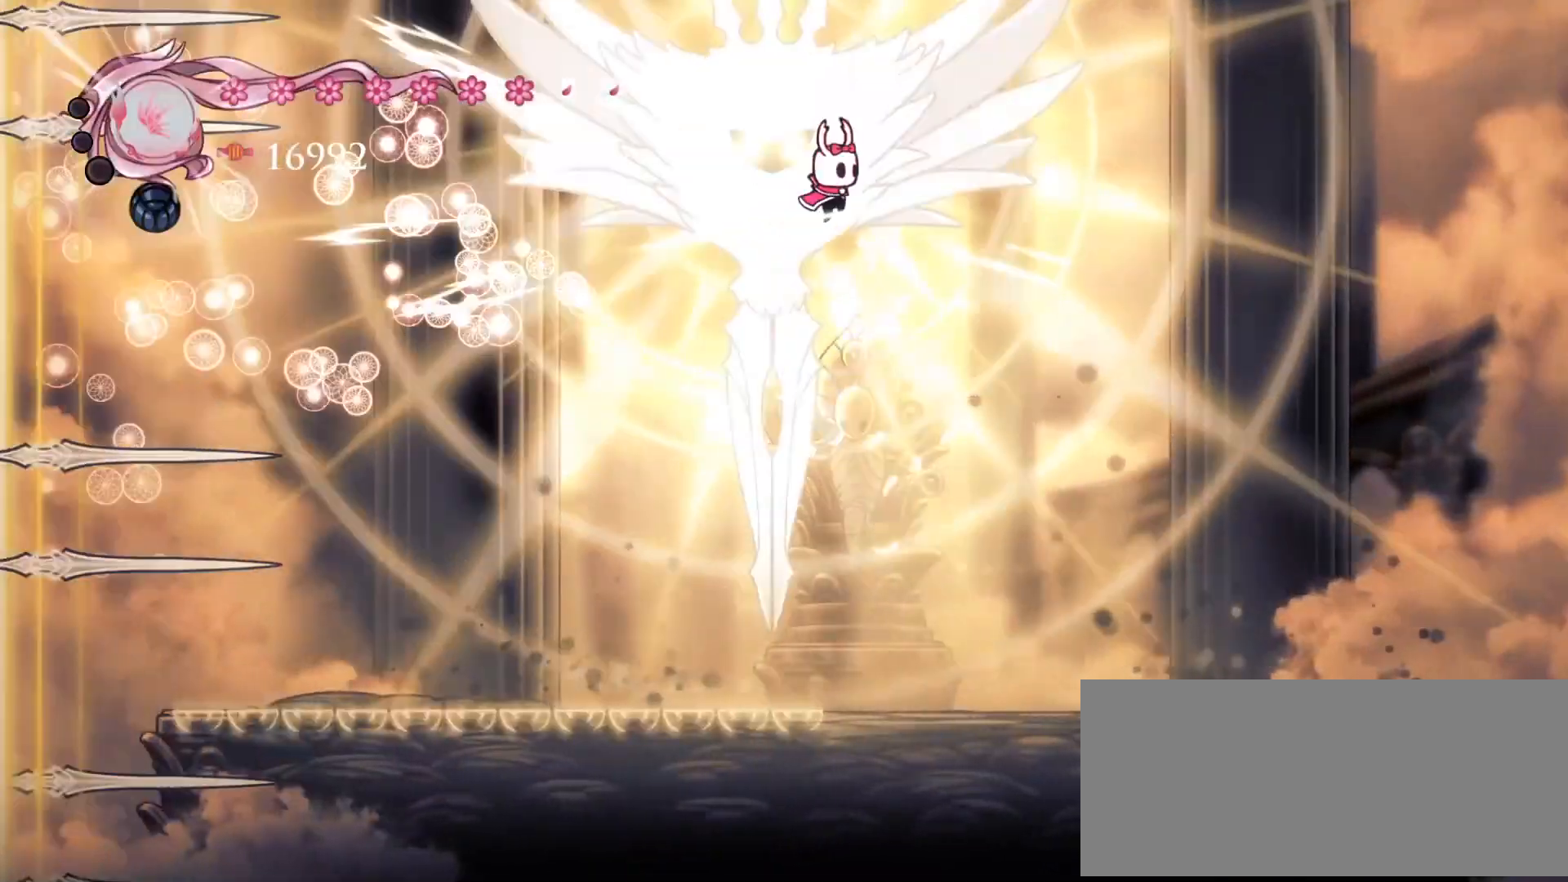
{"keys": ["d", "right", "s", "space"], "events": [[17, "left", "down"], [50, "a", "down"], [50, "d", "up"], [184, "a", "up"], [184, "d", "down"], [184, "left", "up"], [284, "left", "down"], [384, "left", "up"], [417, "right", "down"]]}
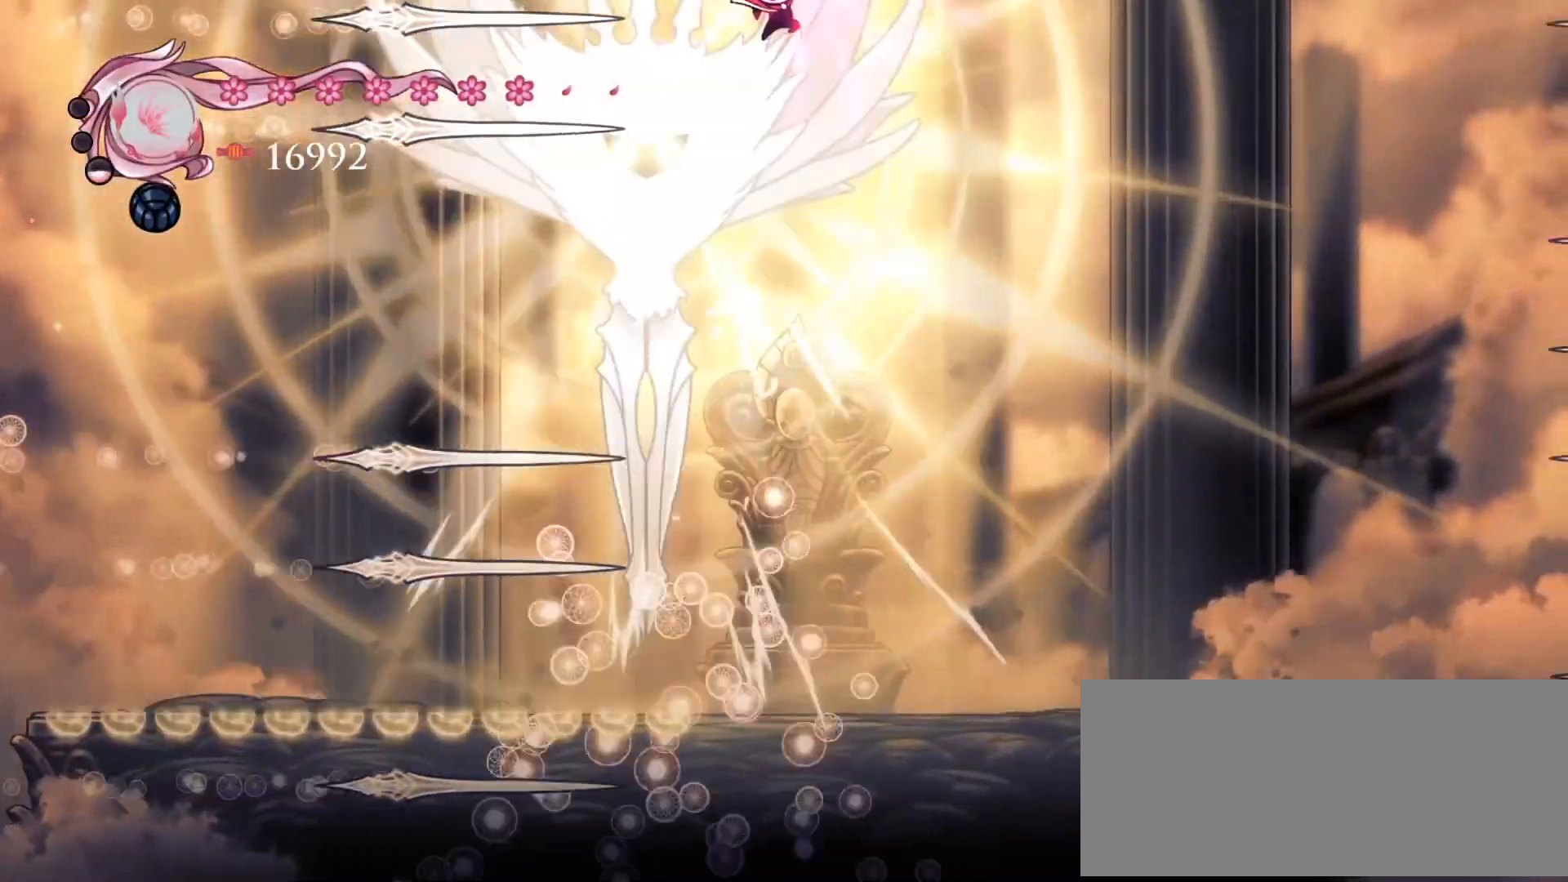
{"keys": ["d", "s", "space"], "events": [[16, "right", "up"], [83, "right", "down"], [116, "right", "up"], [150, "right", "down"], [250, "right", "up"]]}
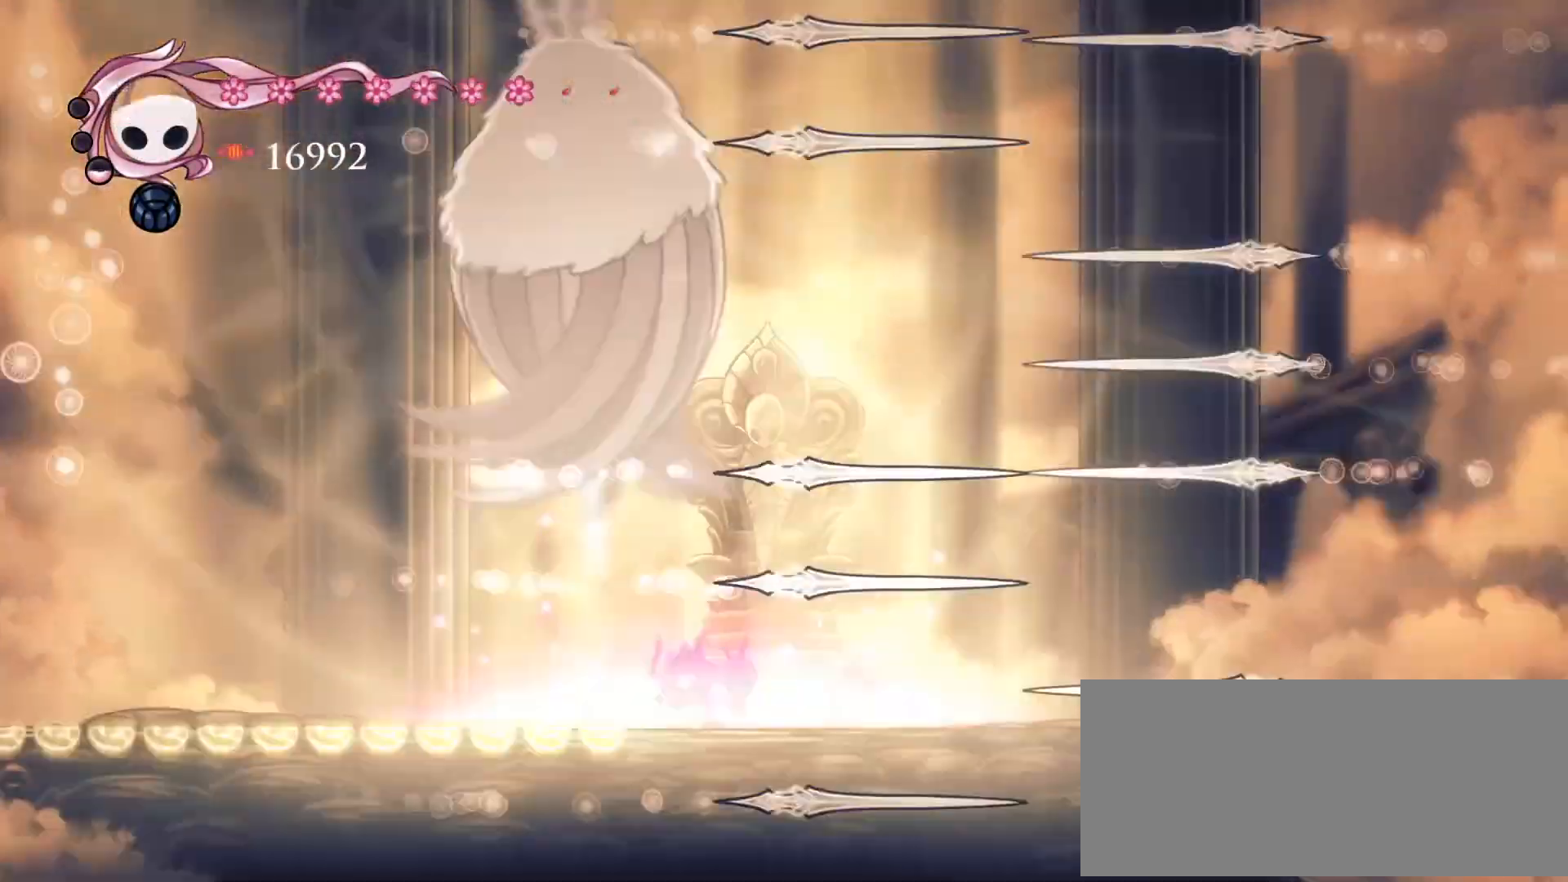
{"keys": ["d"], "events": [[50, "s", "up"], [50, "space", "up"]]}
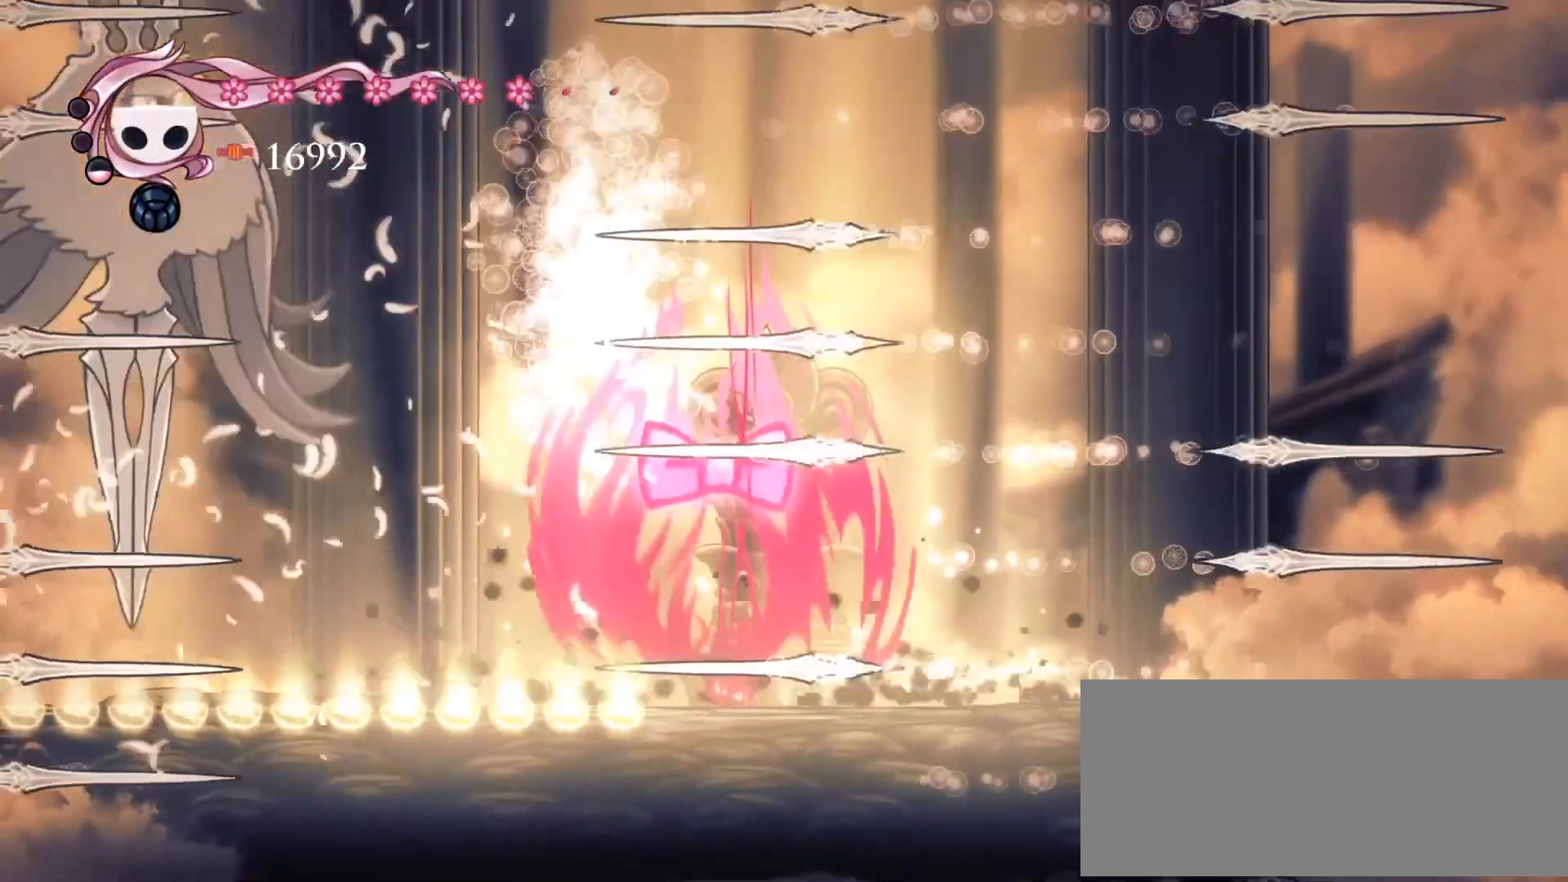
{"keys": ["a", "down", "space"], "events": [[183, "d", "up"], [250, "space", "down"], [383, "a", "down"], [483, "down", "down"]]}
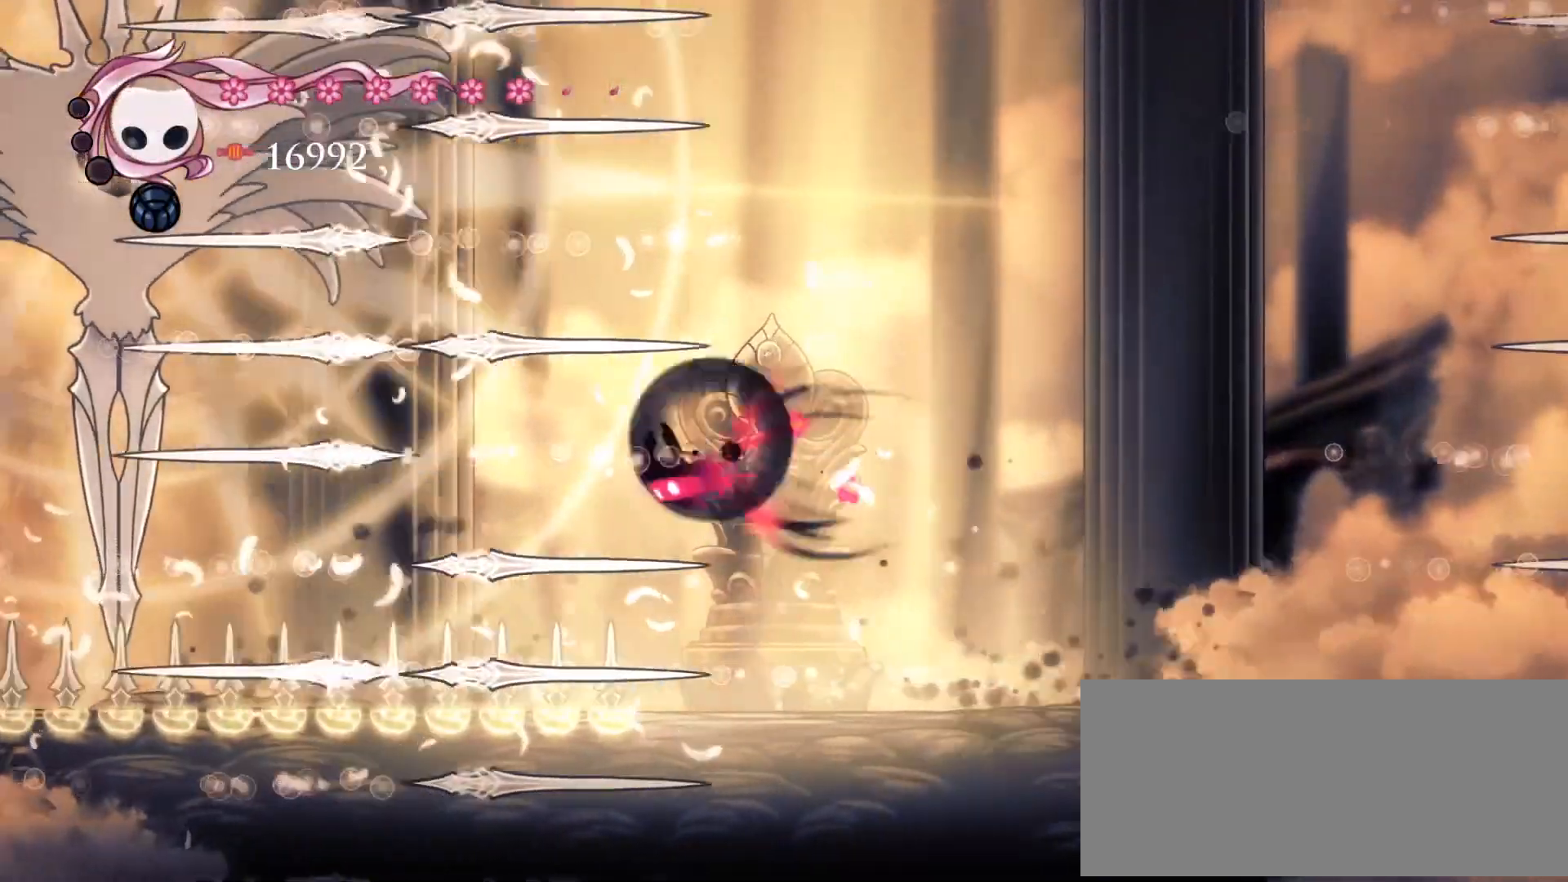
{"keys": ["a", "s", "space"], "events": [[117, "space", "up"], [217, "down", "up"], [217, "space", "down"], [451, "s", "down"]]}
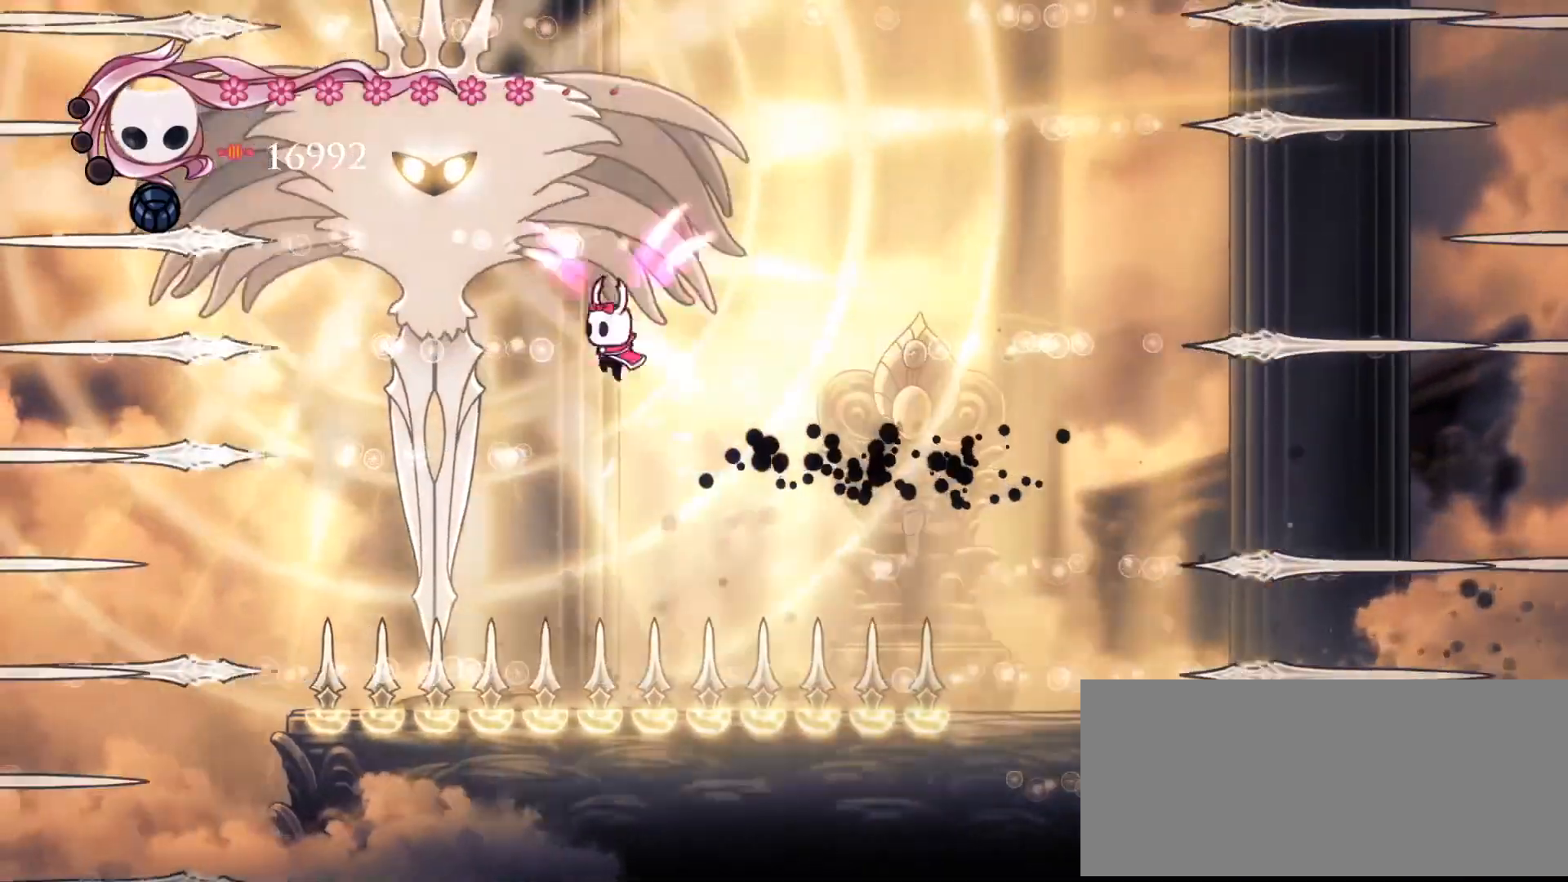
{"keys": ["d", "down", "s", "space"], "events": [[50, "left", "down"], [183, "left", "up"], [283, "a", "up"], [283, "d", "down"], [283, "left", "down"], [417, "left", "up"], [450, "down", "down"]]}
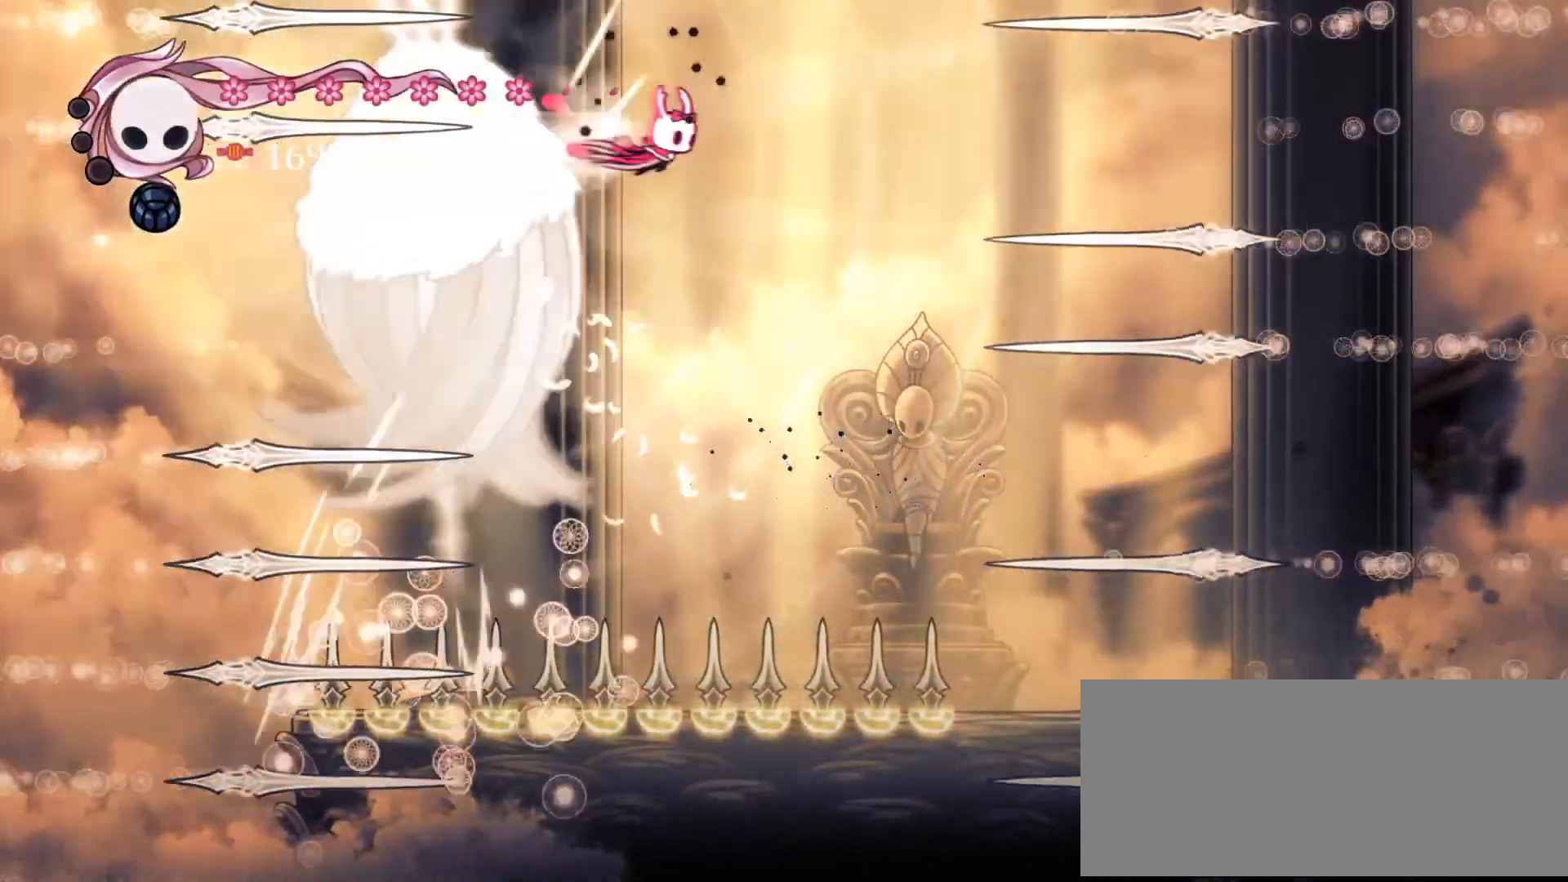
{"keys": ["d", "s"], "events": [[84, "down", "up"], [184, "space", "up"]]}
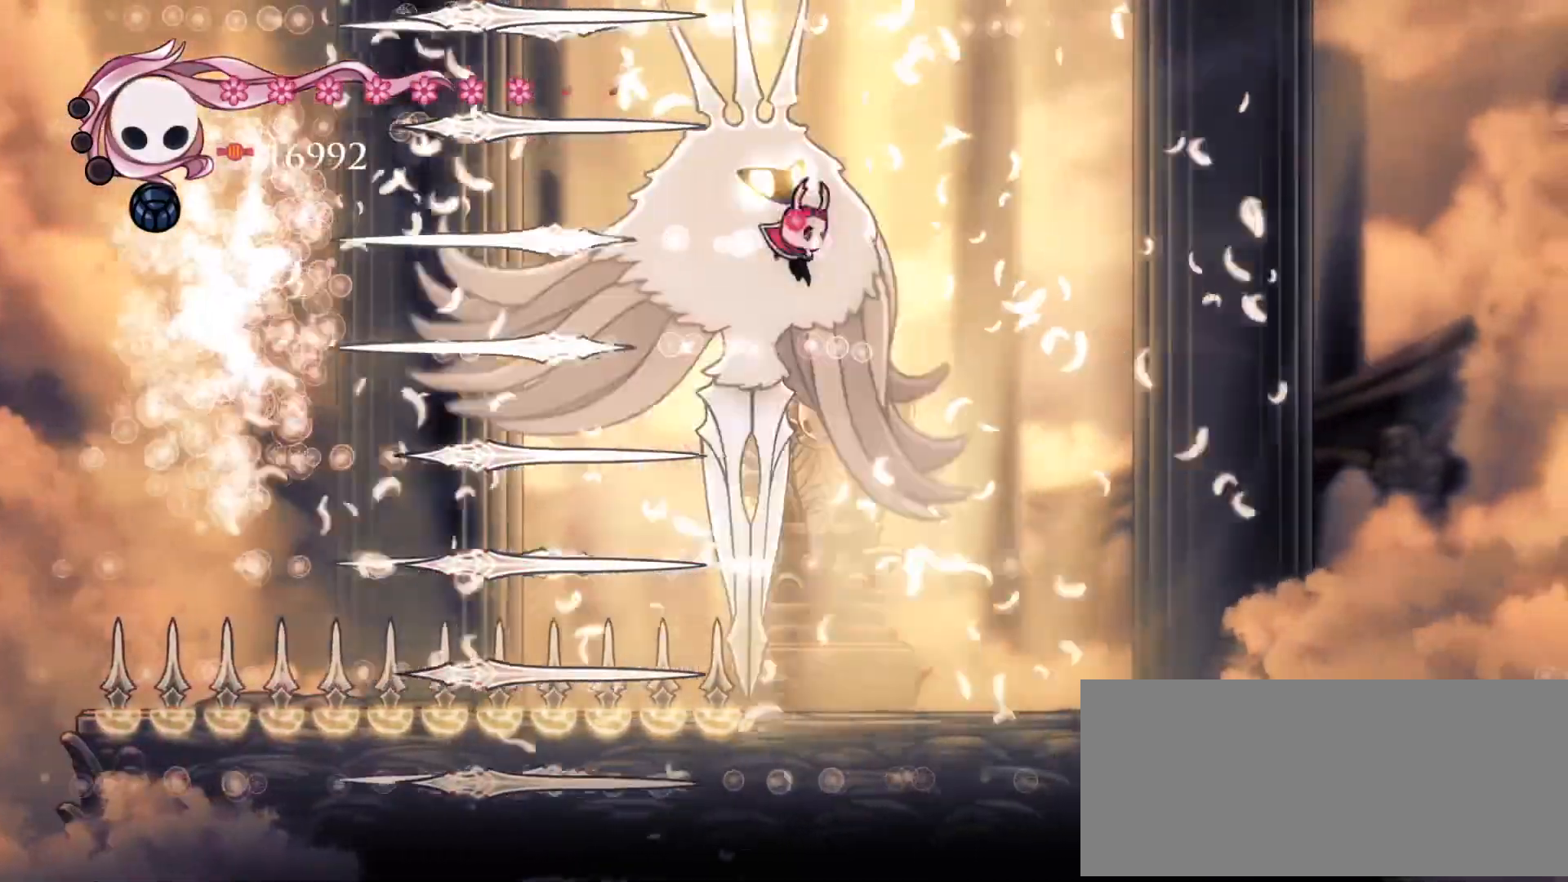
{"keys": ["d"], "events": [[16, "a", "down"], [16, "d", "up"], [83, "left", "down"], [116, "down", "down"], [150, "left", "up"], [250, "a", "up"], [250, "d", "down"], [317, "s", "up"], [350, "down", "up"]]}
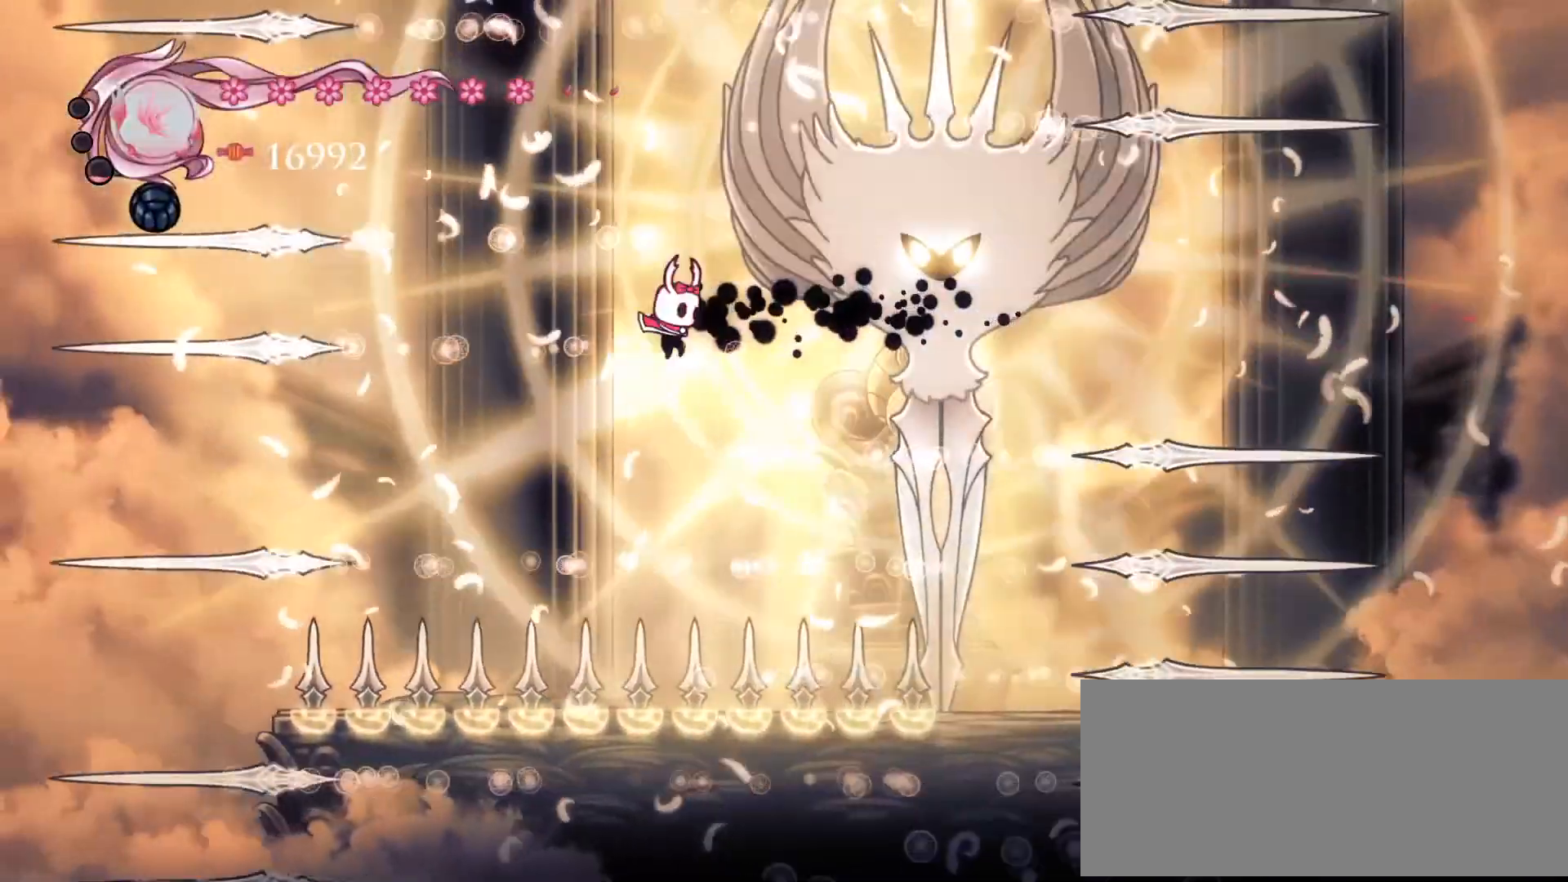
{"keys": ["d", "left", "s", "space"], "events": [[117, "space", "down"], [184, "left", "down"], [317, "left", "up"], [317, "s", "down"], [417, "left", "down"]]}
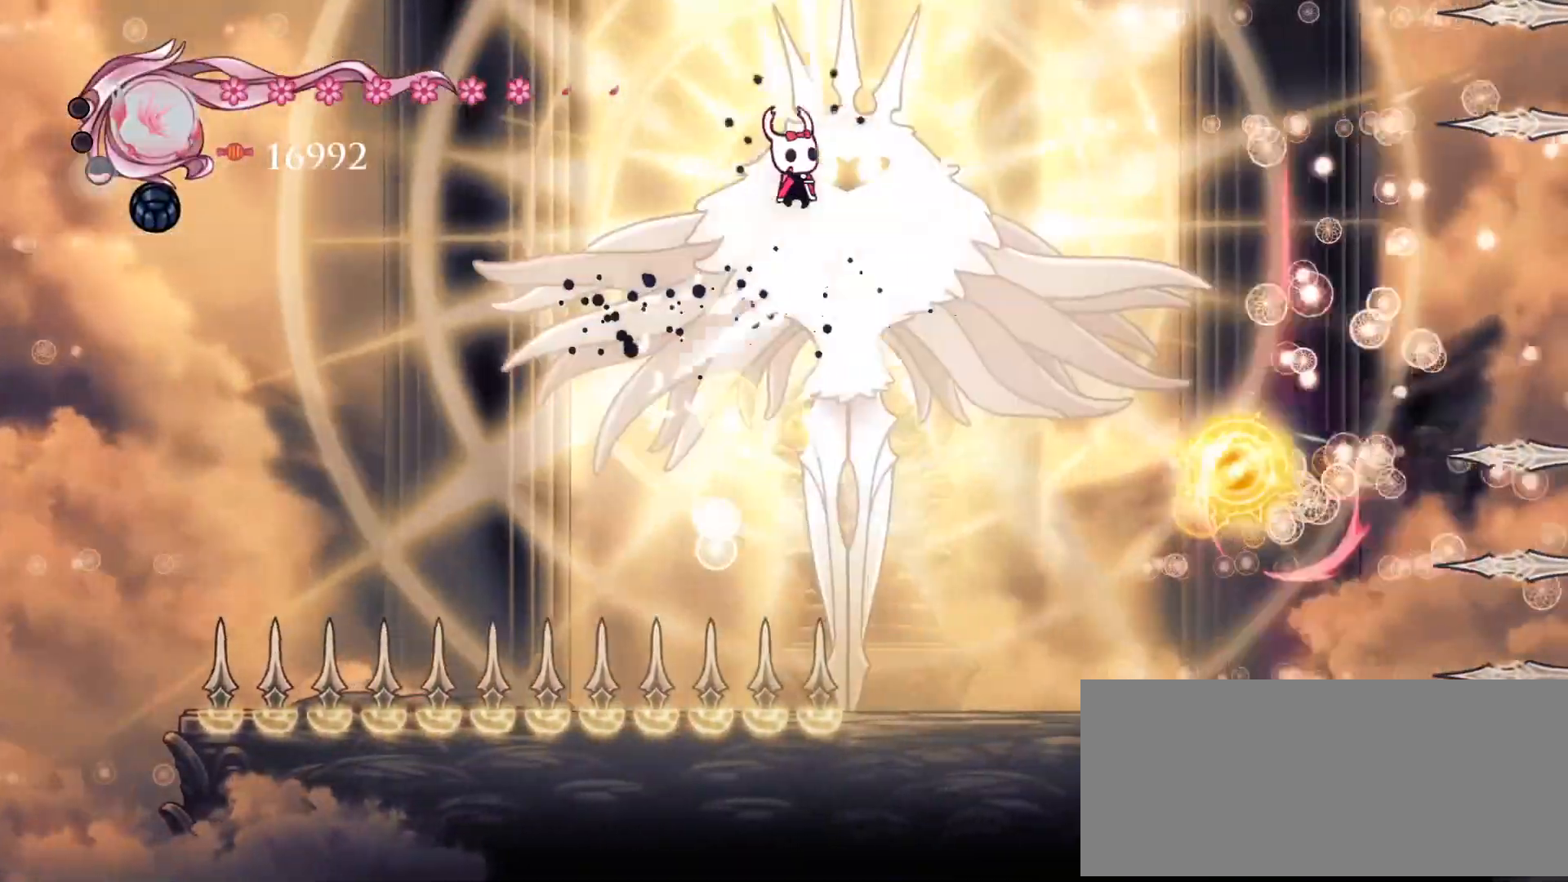
{"keys": ["right", "s", "space"], "events": [[50, "left", "up"], [50, "right", "down"], [150, "d", "up"], [250, "right", "up"], [283, "right", "down"], [350, "right", "up"], [383, "right", "down"]]}
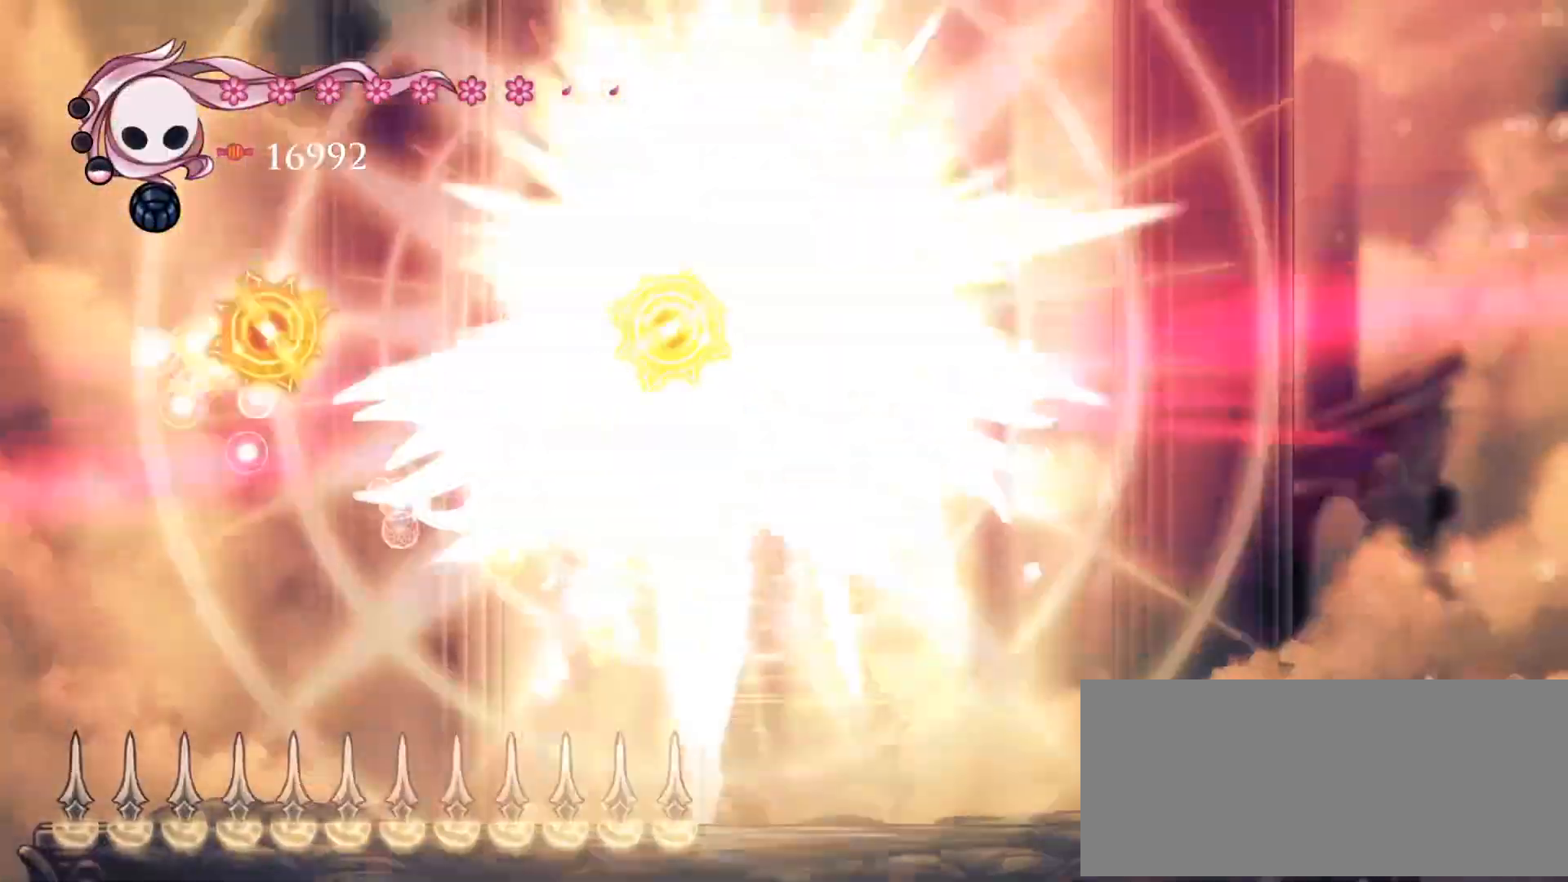
{"keys": ["d"], "events": [[17, "right", "up"], [150, "space", "up"], [250, "s", "up"], [384, "d", "down"]]}
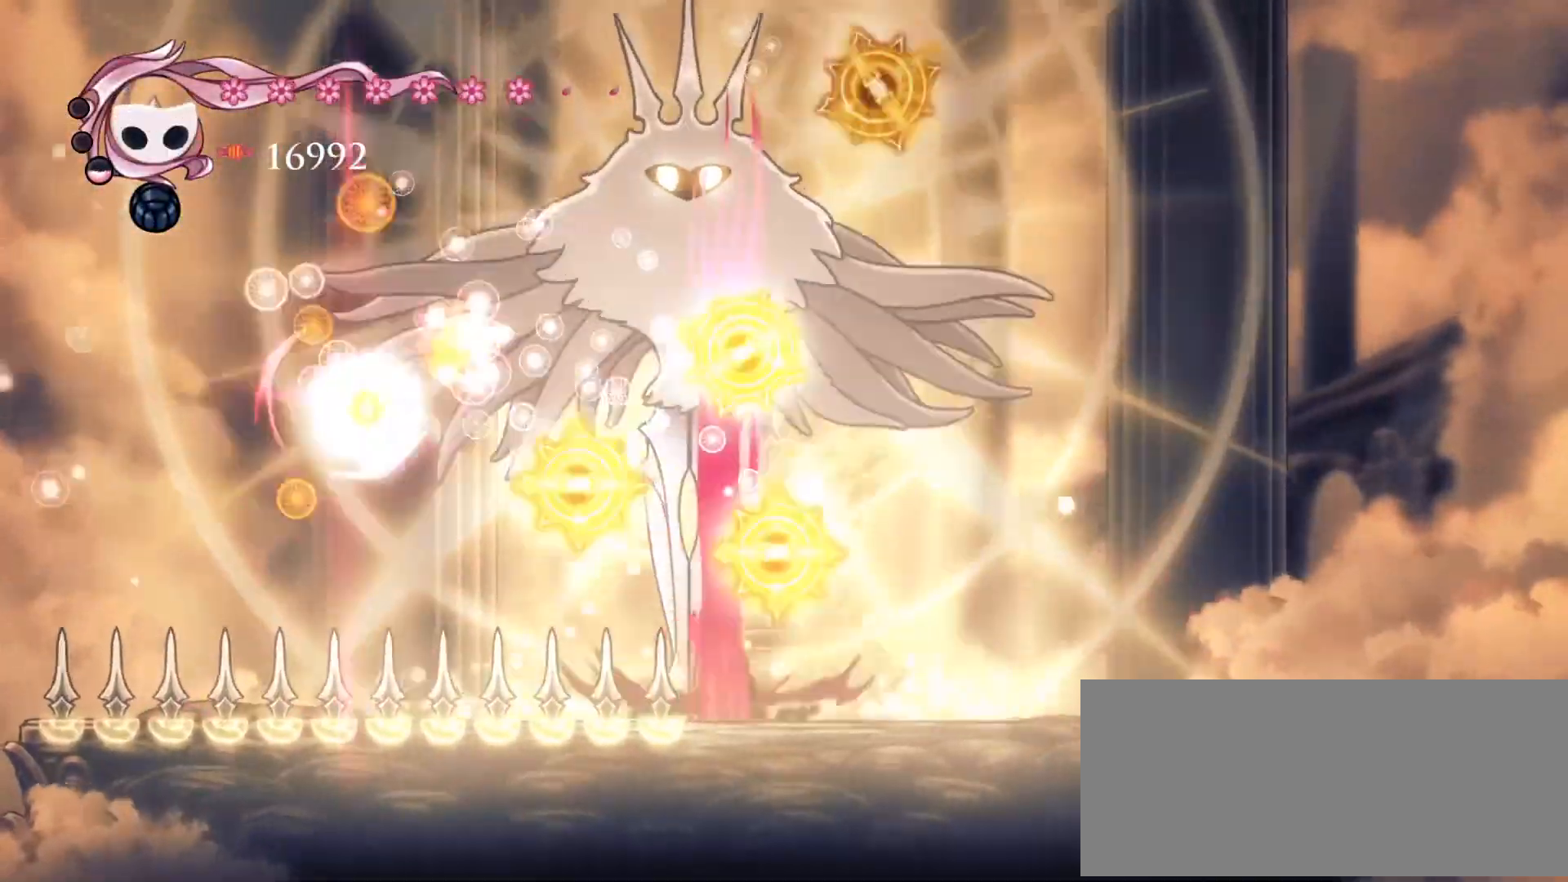
{"keys": ["d"], "events": []}
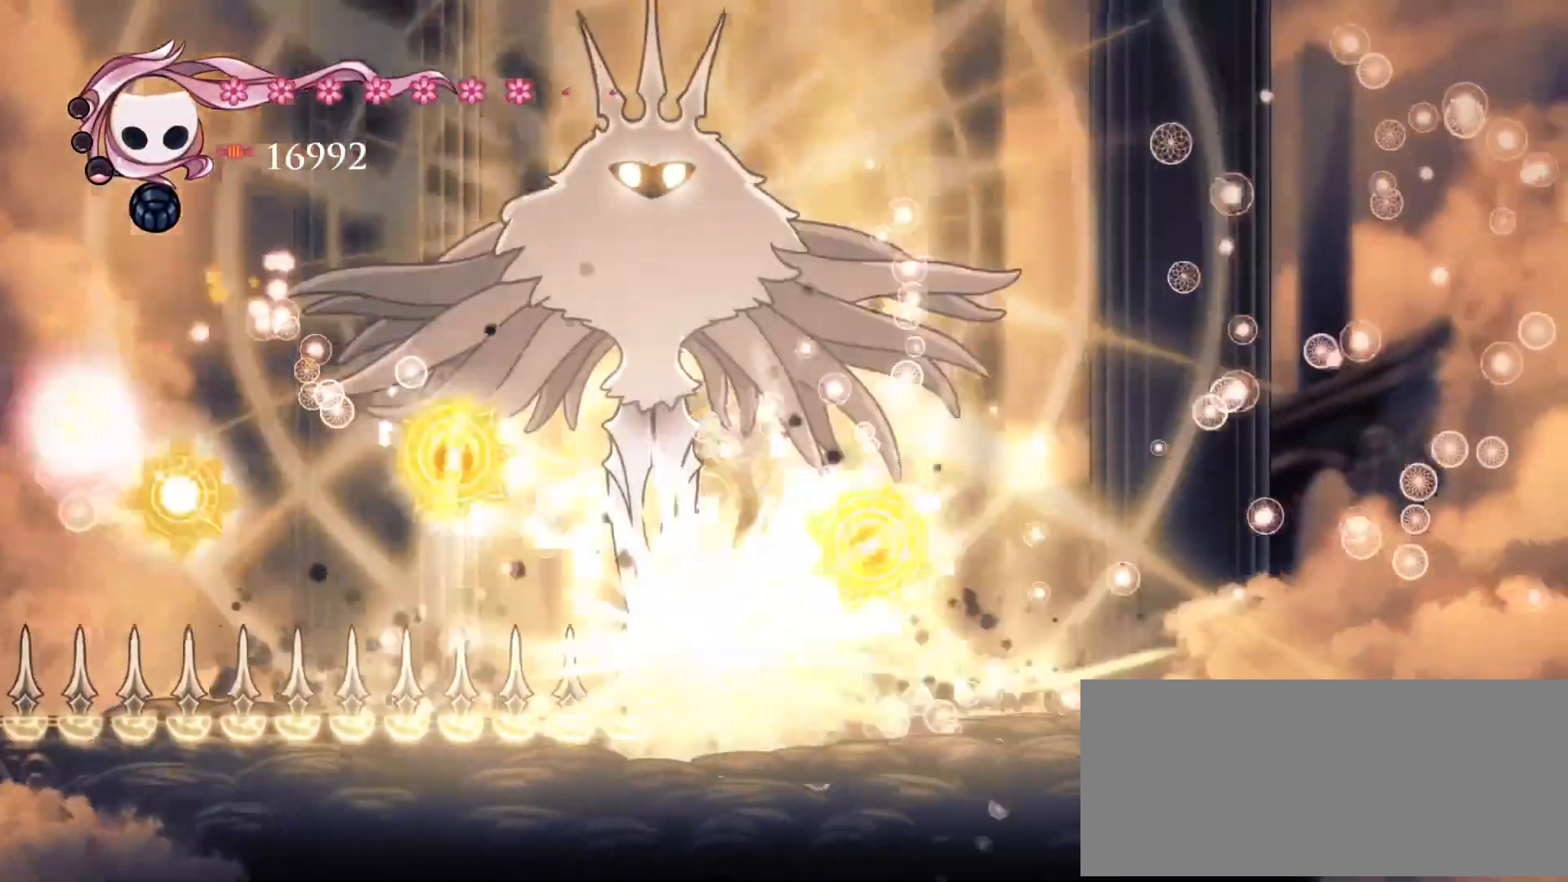
{"keys": ["a"], "events": [[117, "a", "down"], [150, "d", "up"], [184, "down", "down"], [417, "down", "up"]]}
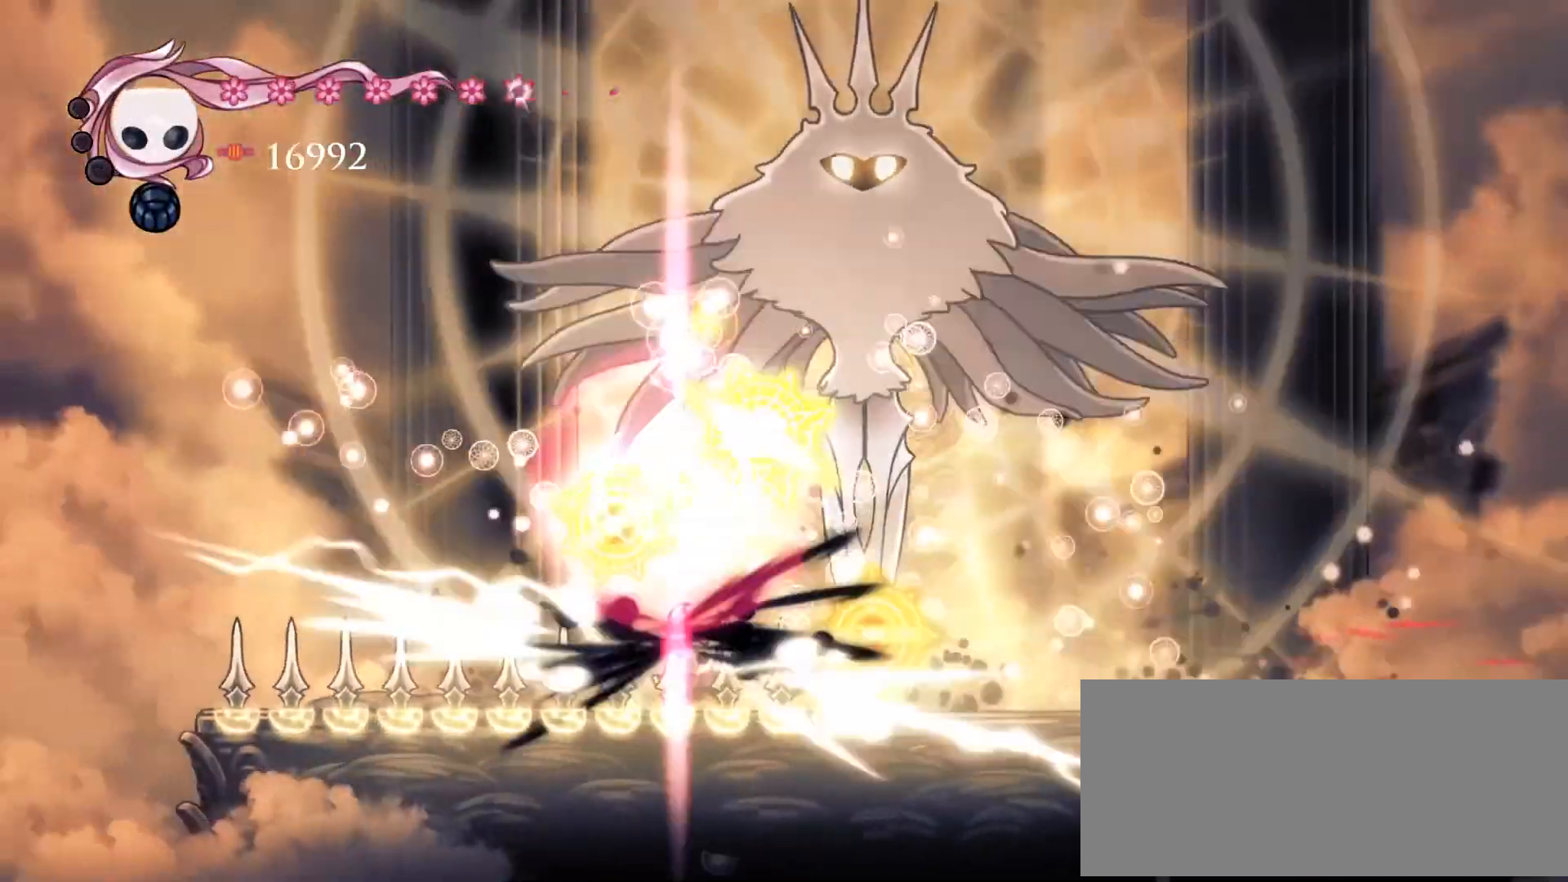
{"keys": ["d"]}
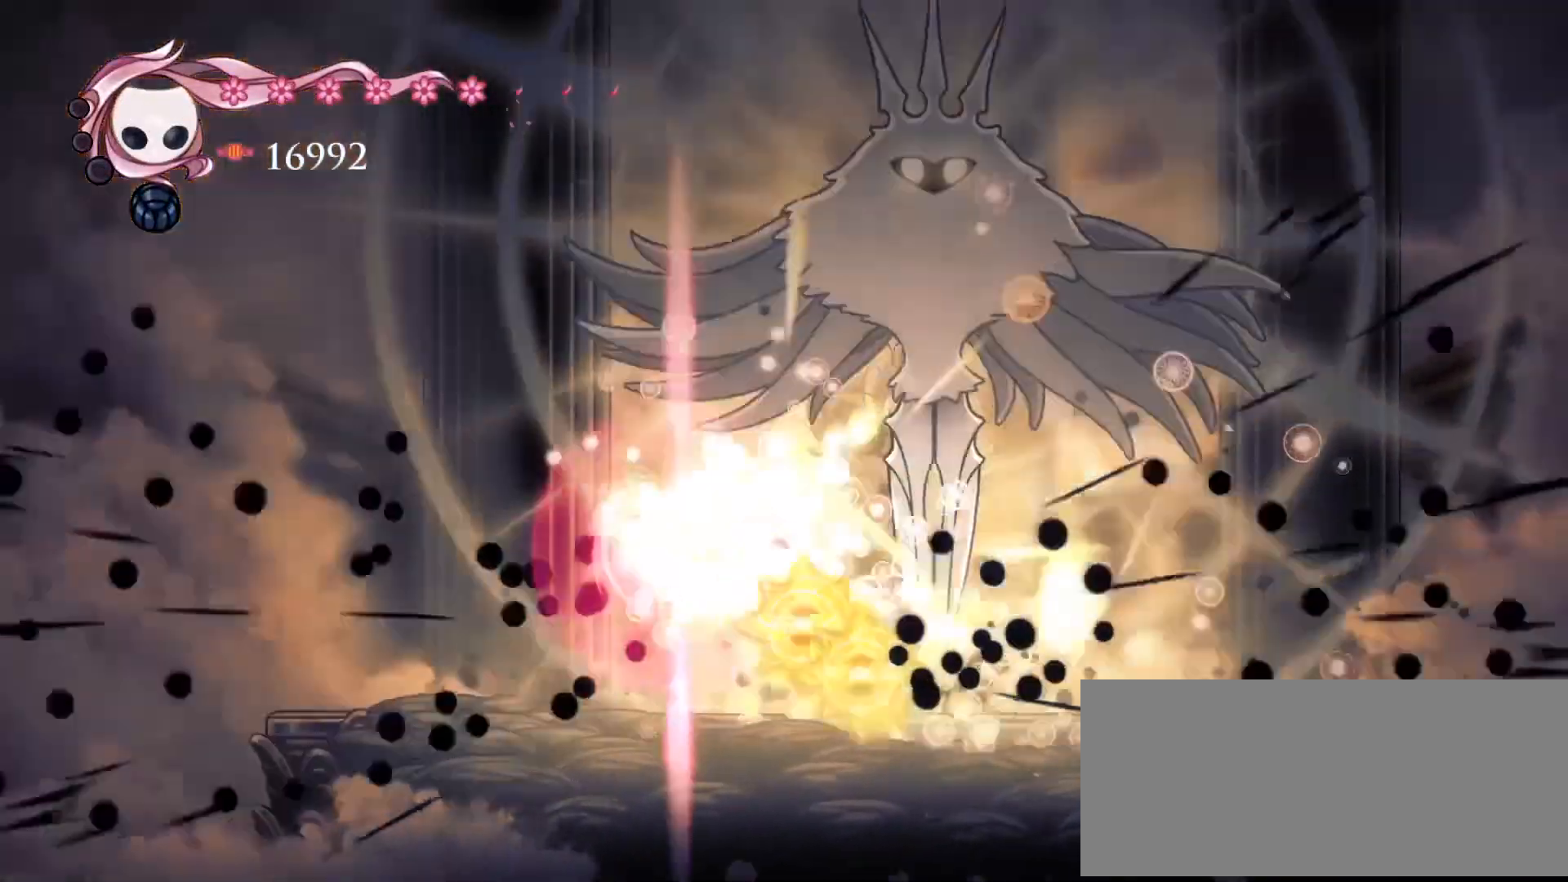
{"keys": ["a", "left", "space"], "events": [[134, "space", "down"], [367, "a", "down"], [367, "left", "down"], [434, "d", "up"]]}
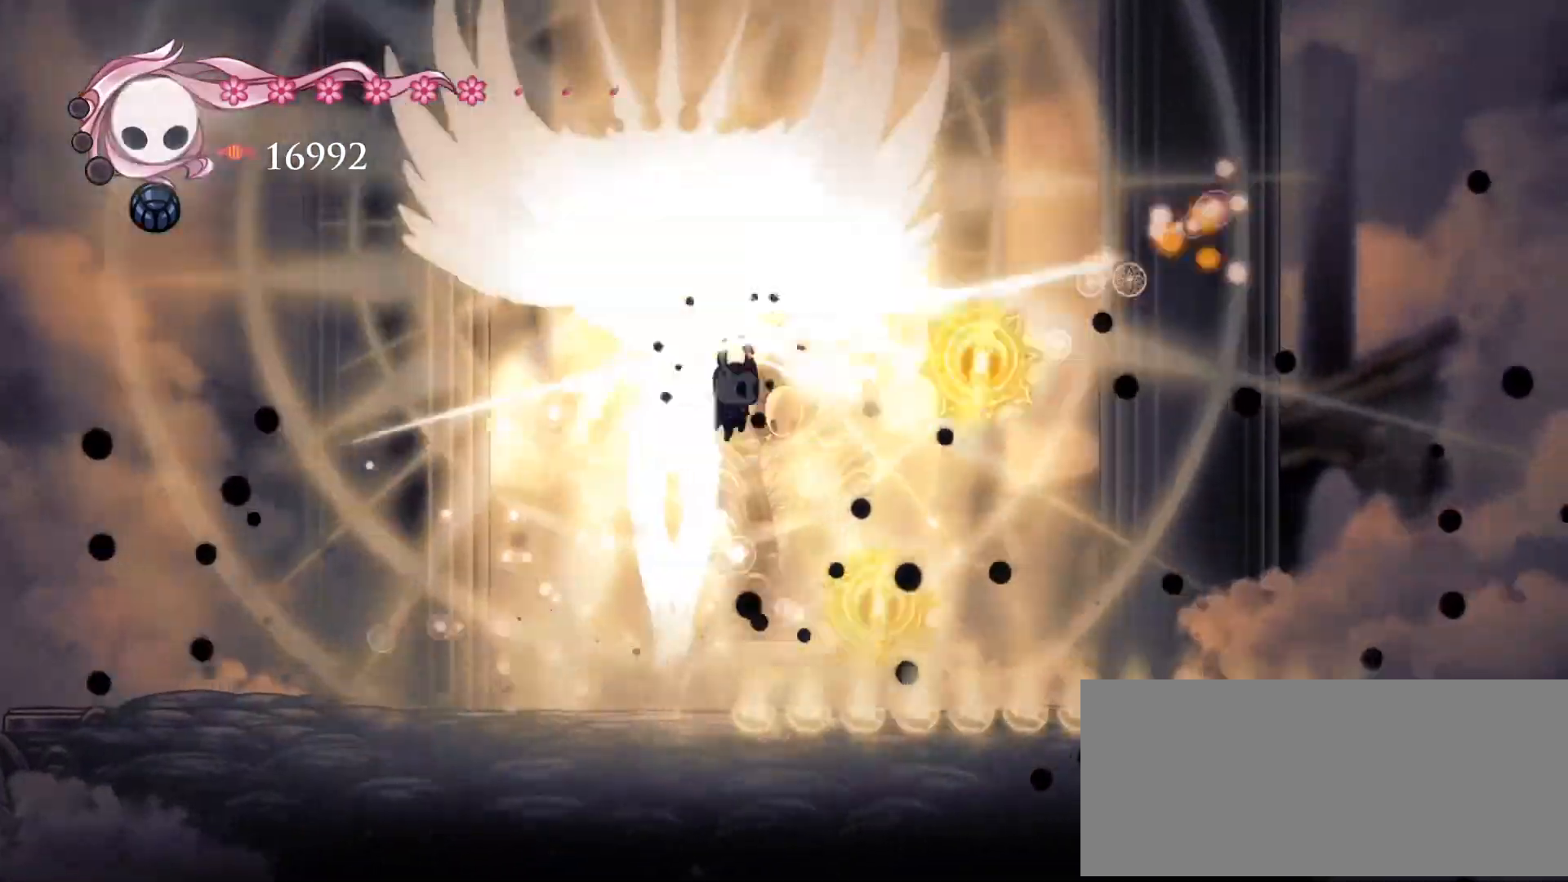
{"keys": ["a", "left", "space"], "events": [[33, "a", "up"], [33, "d", "down"], [33, "left", "up"], [133, "a", "down"], [133, "d", "up"], [133, "left", "down"], [167, "space", "up"], [267, "left", "up"], [267, "space", "down"], [367, "left", "down"], [400, "a", "up"], [400, "d", "down"], [500, "a", "down"], [500, "d", "up"]]}
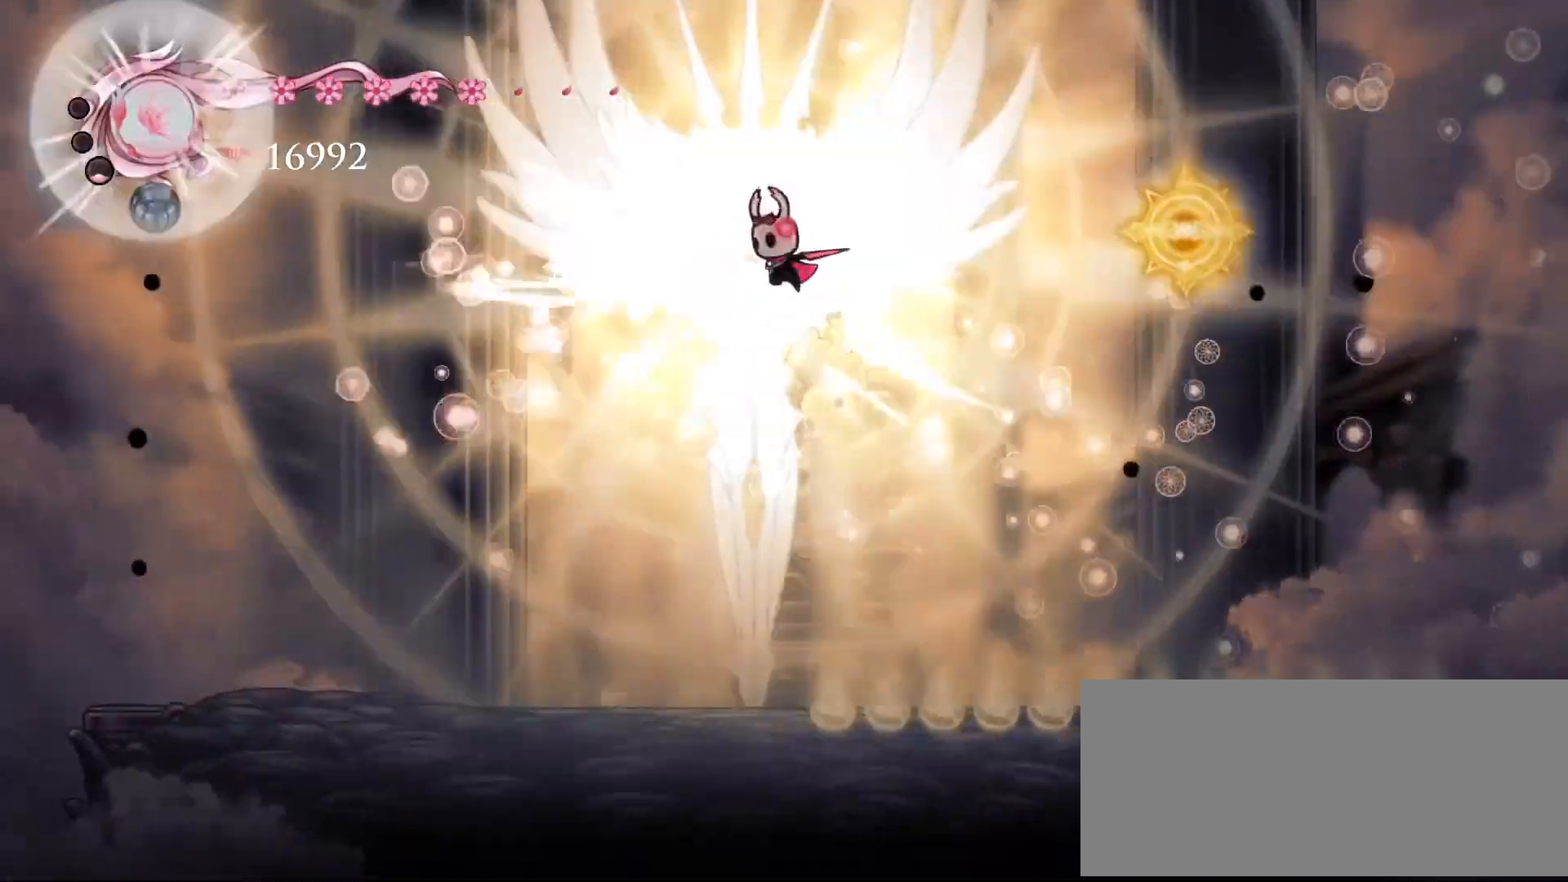
{"keys": ["left", "space", "w"], "events": [[34, "left", "up"], [101, "a", "up"], [101, "d", "down"], [134, "left", "down"], [234, "a", "down"], [234, "d", "up"], [334, "a", "up"], [334, "left", "up"], [367, "d", "down"], [367, "left", "down"], [401, "d", "up"], [468, "w", "down"]]}
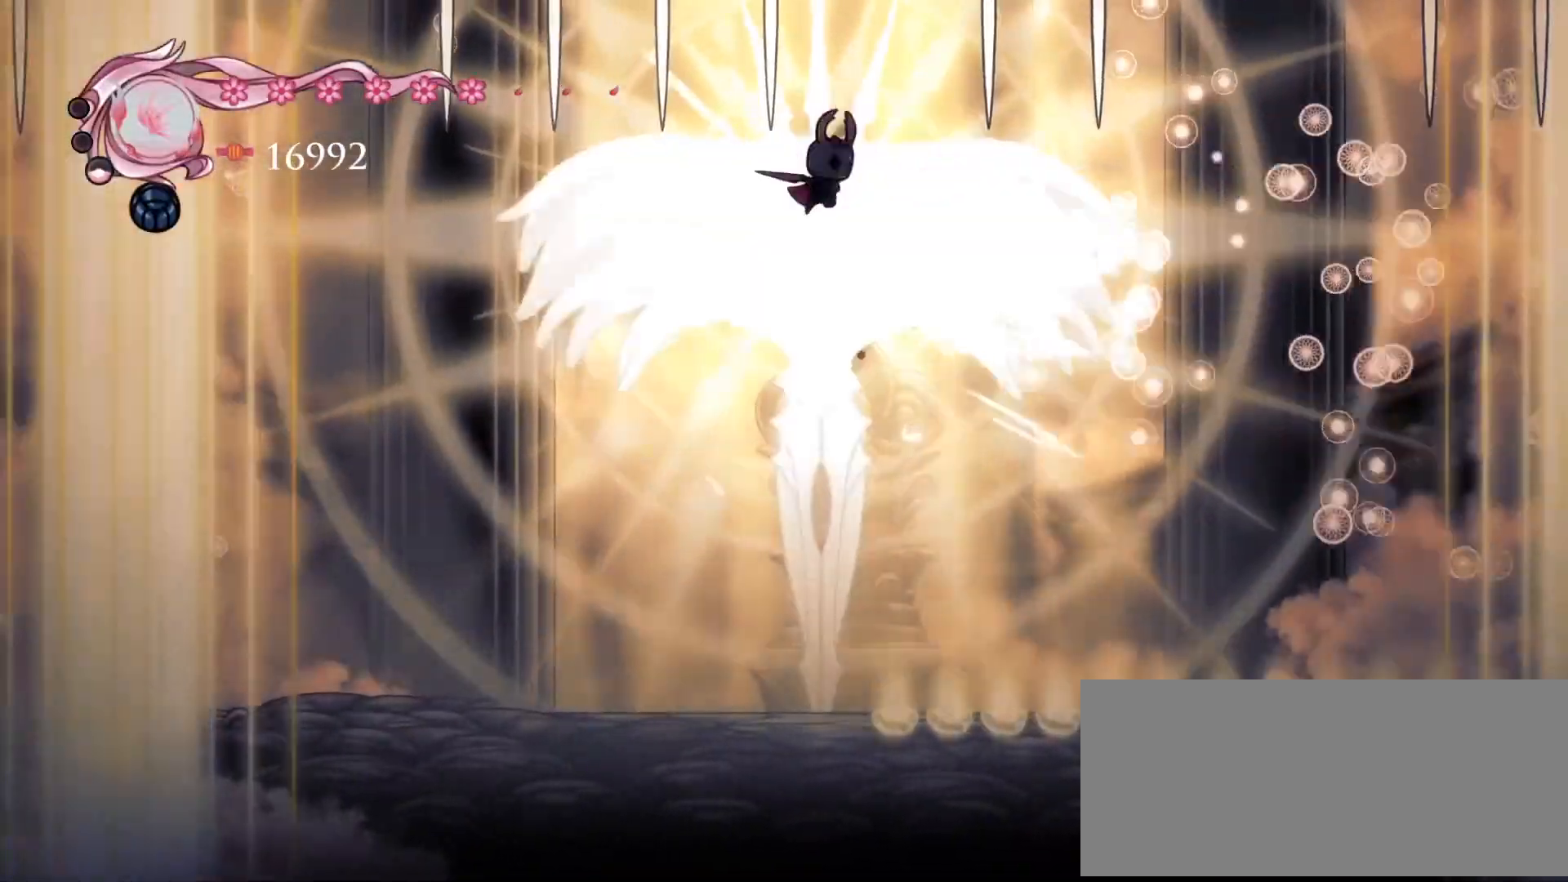
{"keys": ["right", "s", "space"], "events": [[50, "left", "up"], [50, "w", "up"], [117, "s", "down"], [183, "right", "down"], [217, "right", "up"], [284, "right", "down"]]}
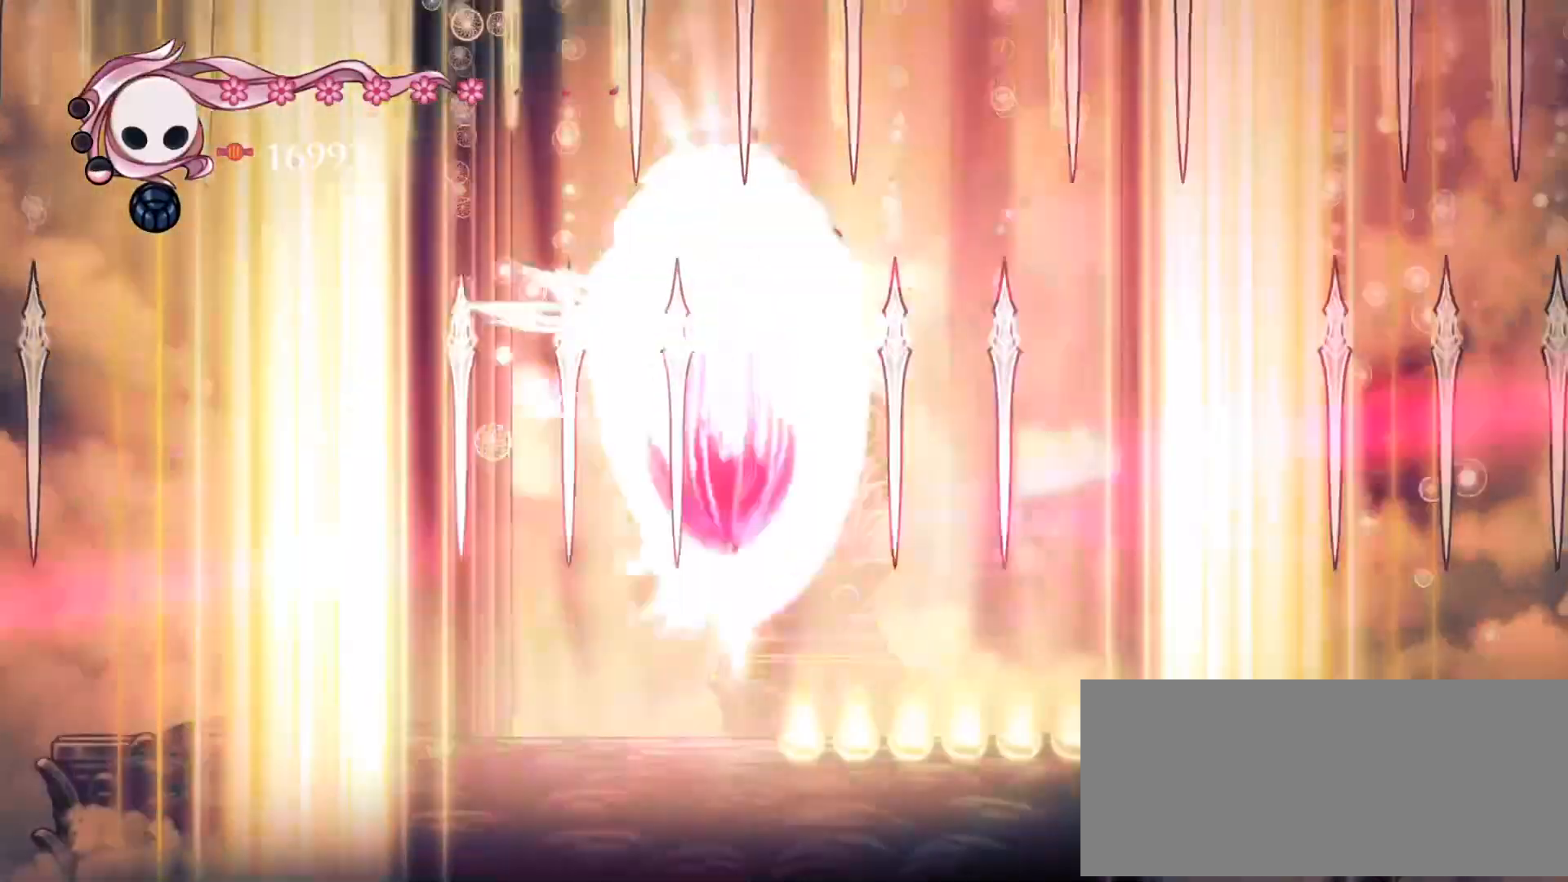
{"keys": [], "events": [[17, "right", "up"], [151, "s", "up"], [251, "space", "up"]]}
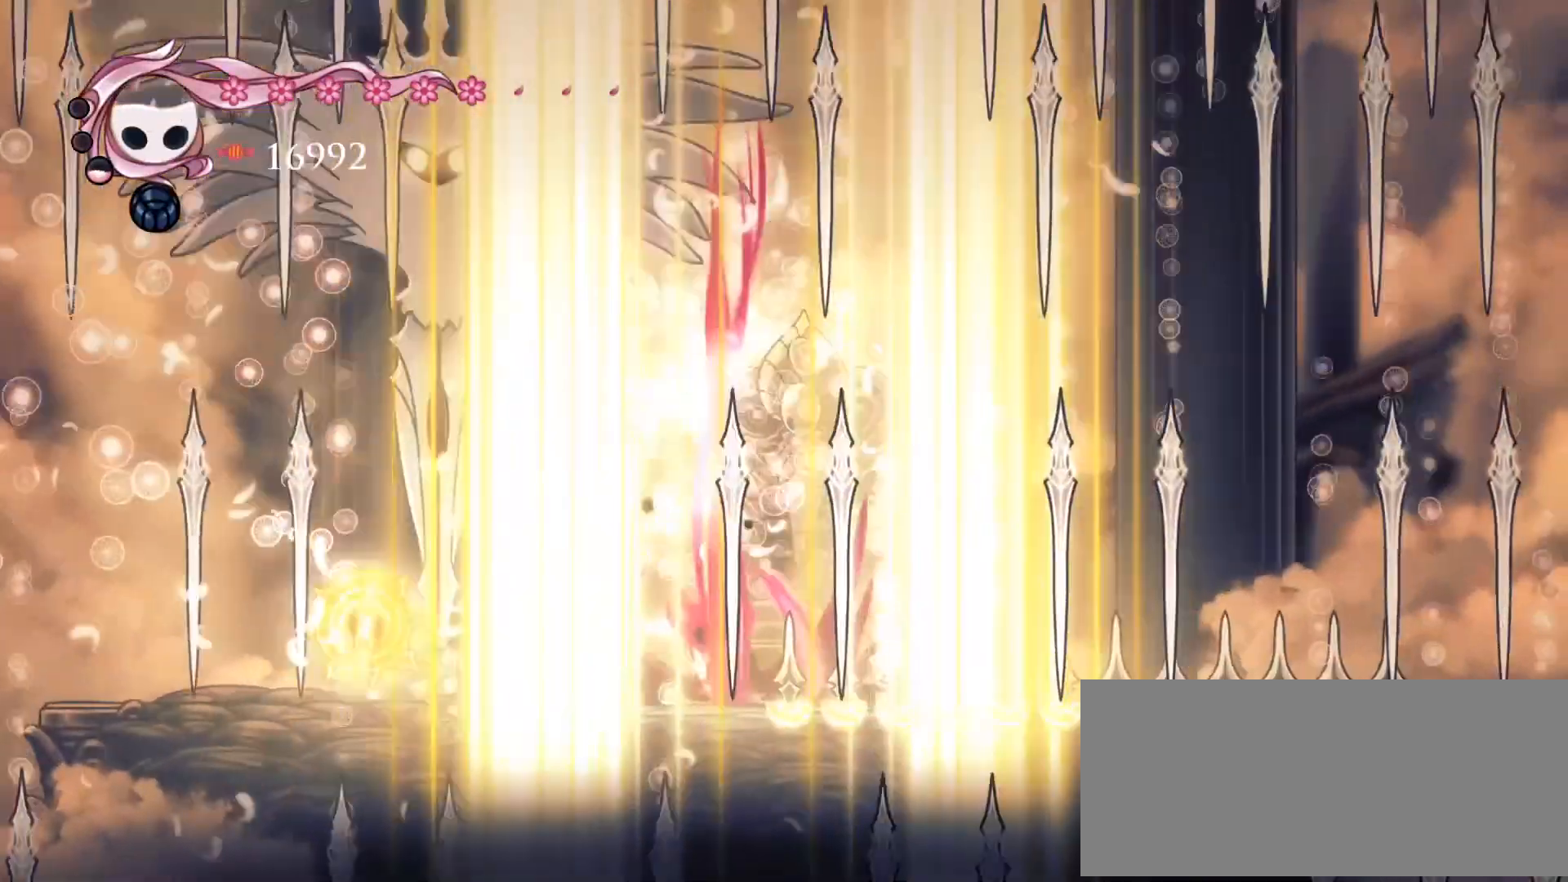
{"keys": ["s", "space"], "events": [[350, "space", "down"], [450, "s", "down"]]}
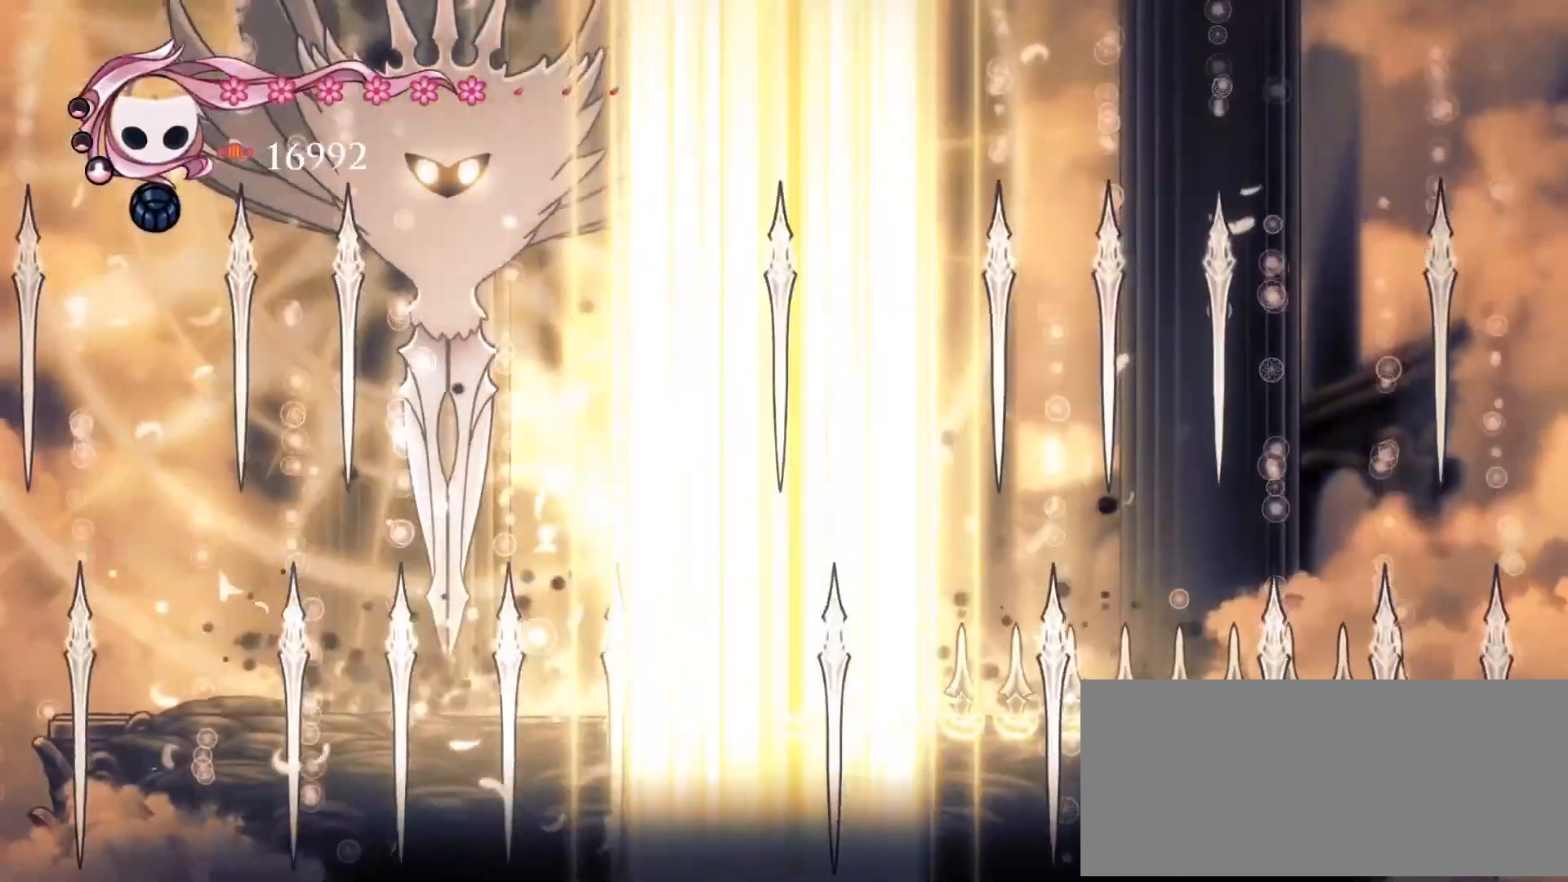
{"keys": ["a", "space"], "events": [[84, "left", "down"], [284, "left", "up"], [351, "s", "up"], [351, "space", "up"], [451, "a", "down"], [451, "space", "down"]]}